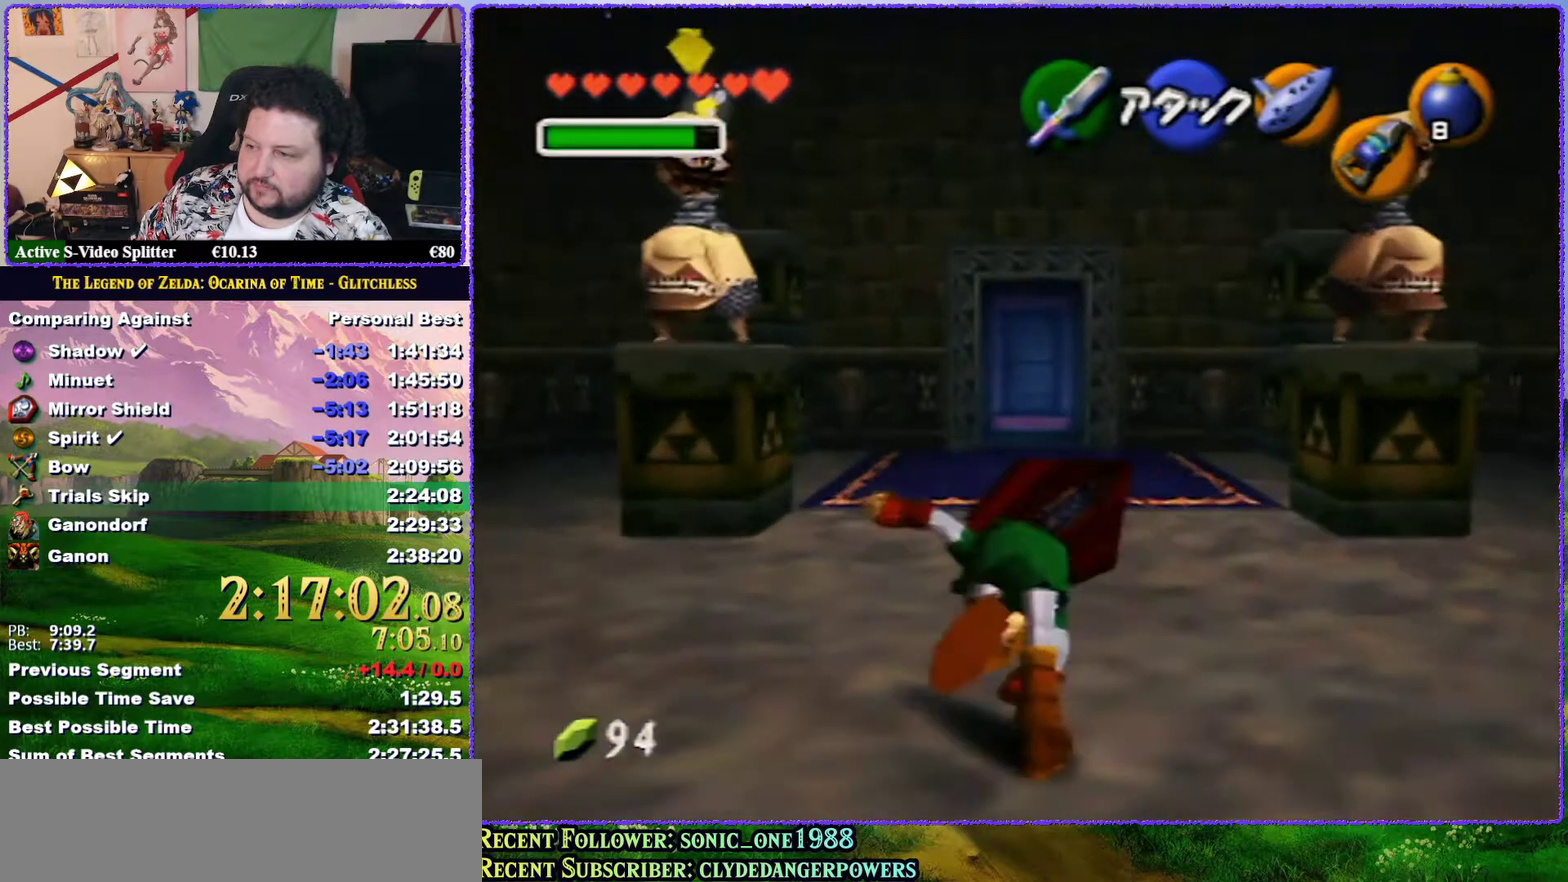
Gameplay with a controller (Nintendo layout); each line is a JSON object with the inputs held at the frame after it. "events" lists button and stick changes between this image and that frame as [ms after this image, input, new state], when the widget could be followed in between. Not read: L3 R3.
{"buttons": [], "left_stick": "up", "events": [[400, "A", "up"]]}
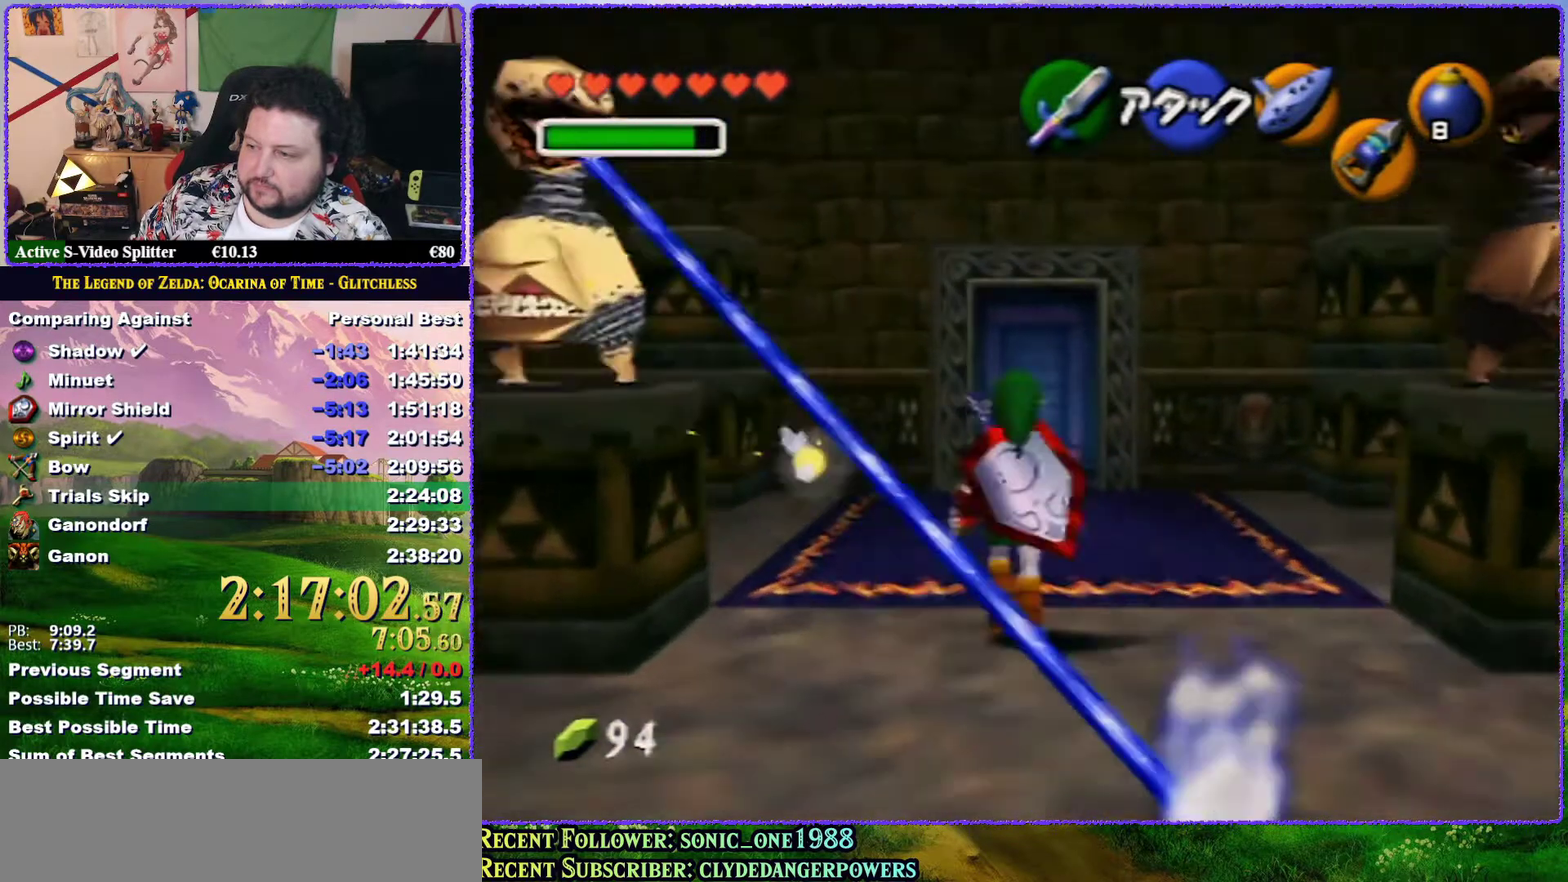
{"buttons": [], "left_stick": "up", "events": []}
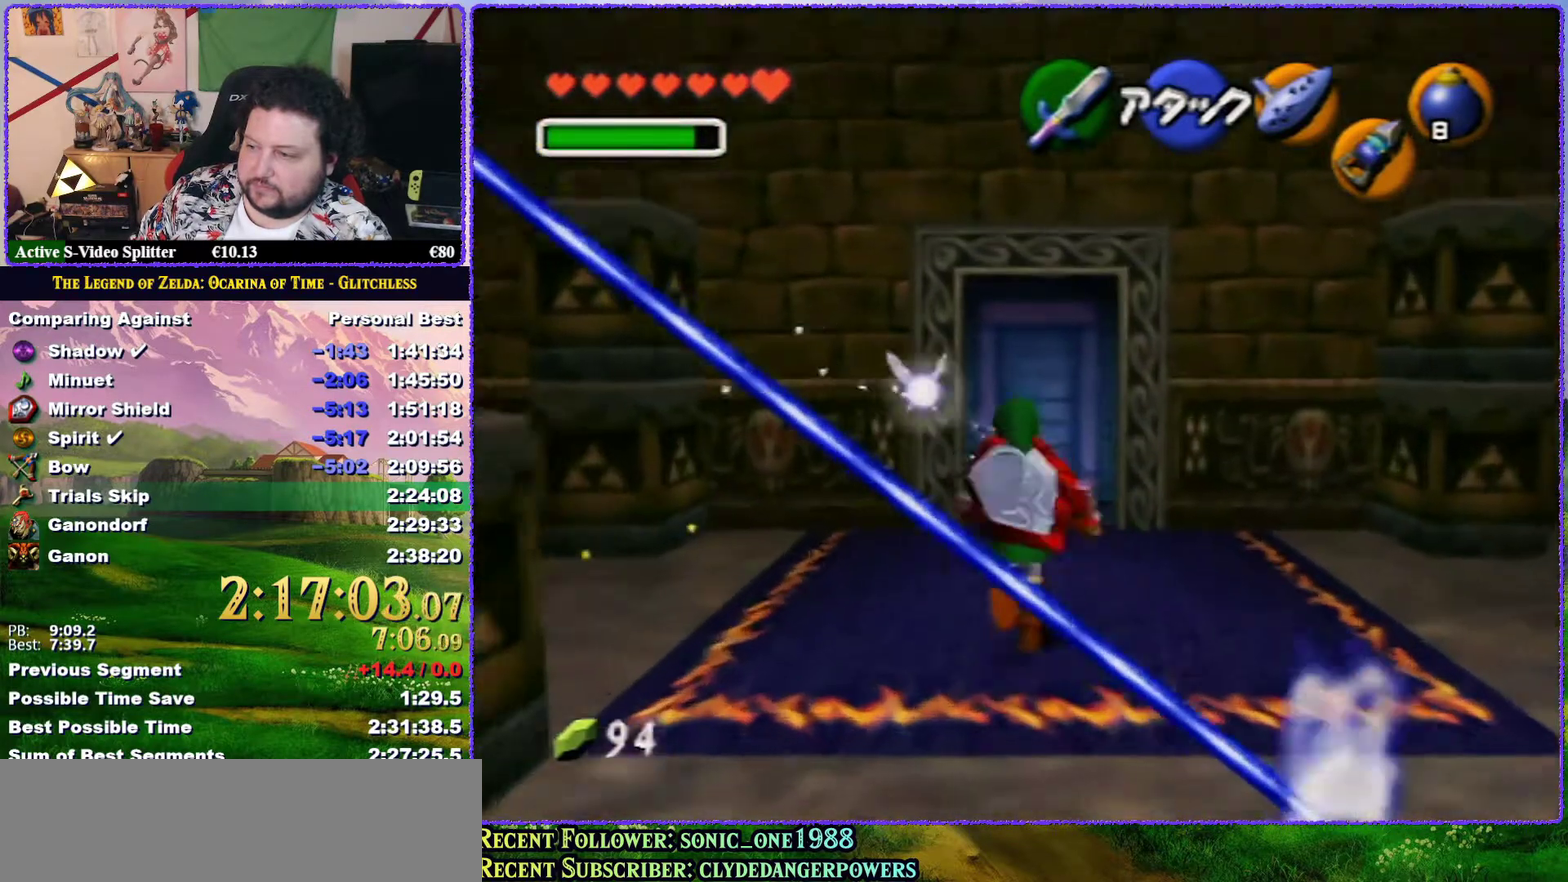
{"buttons": [], "left_stick": "up", "events": []}
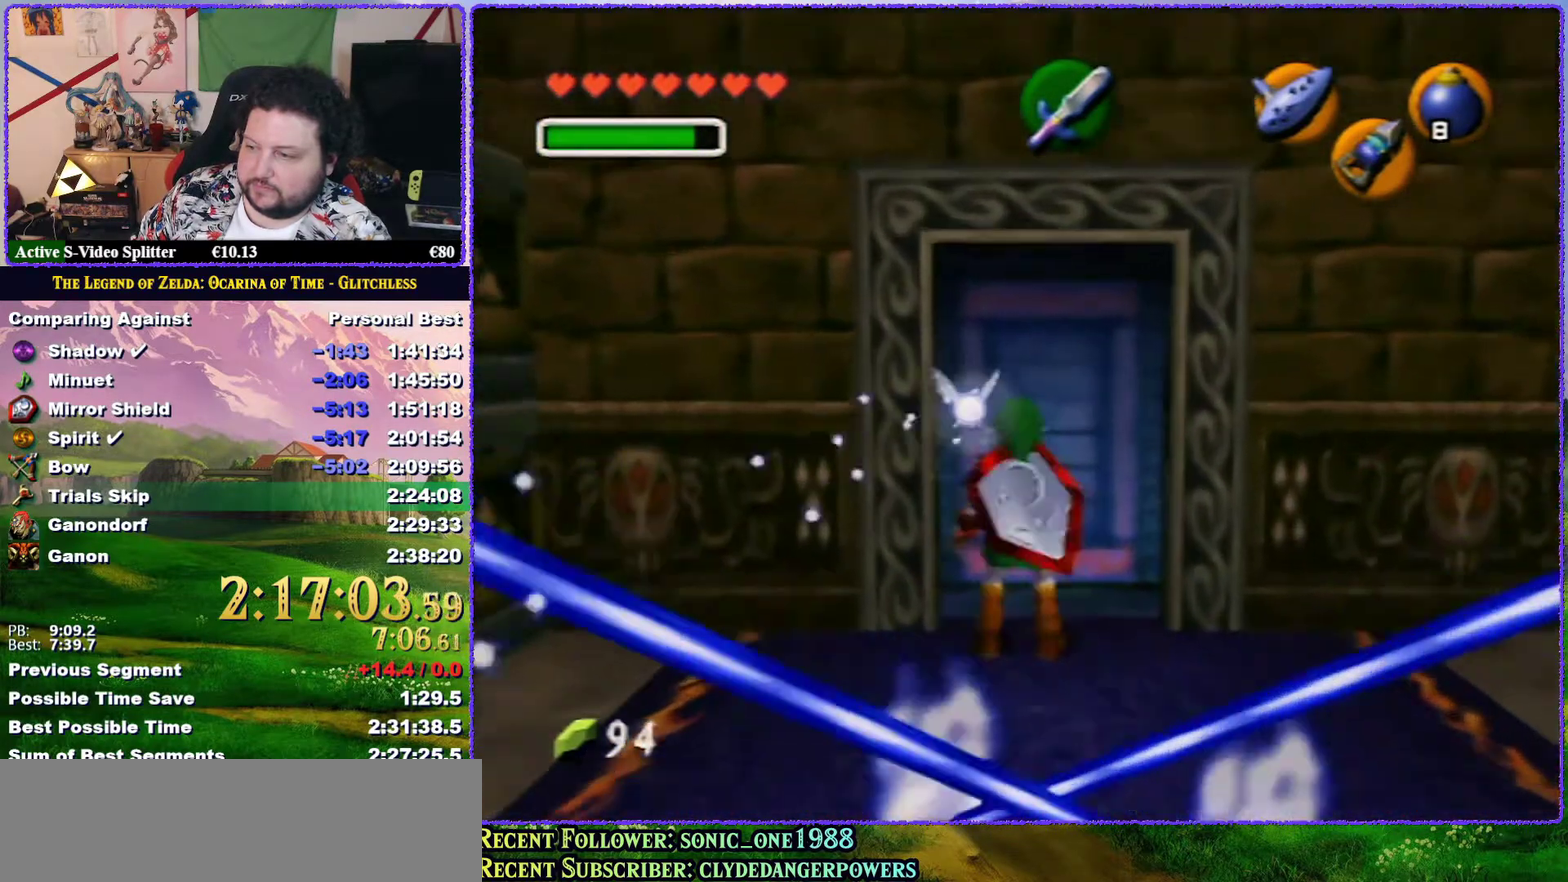
{"buttons": [], "left_stick": "up", "events": [[17, "A", "down"], [167, "A", "up"]]}
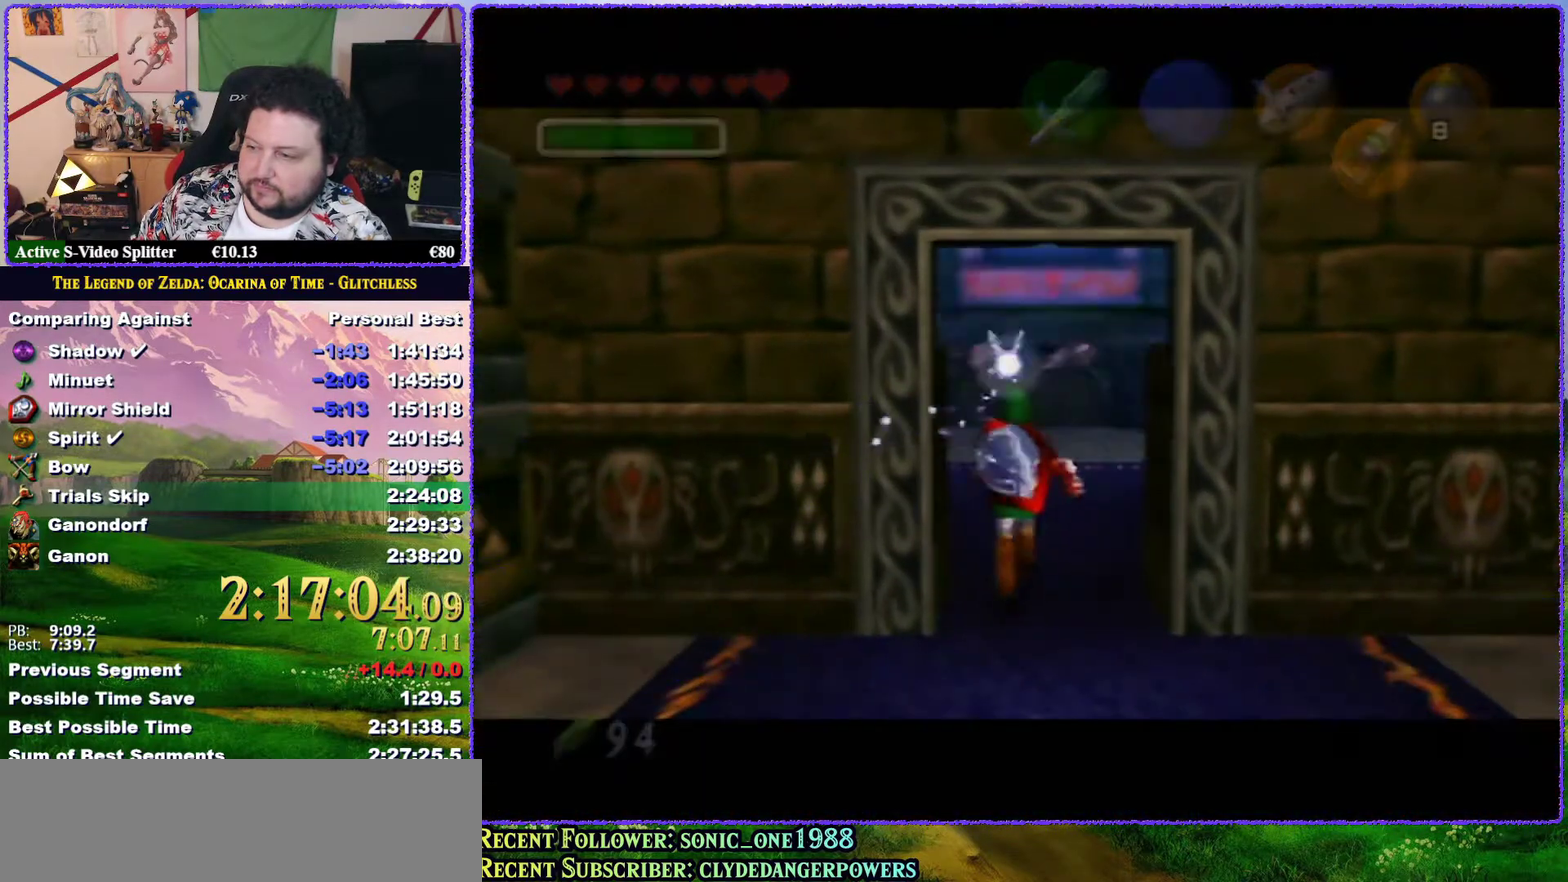
{"buttons": [], "left_stick": "center", "events": [[250, "left_stick", "center"]]}
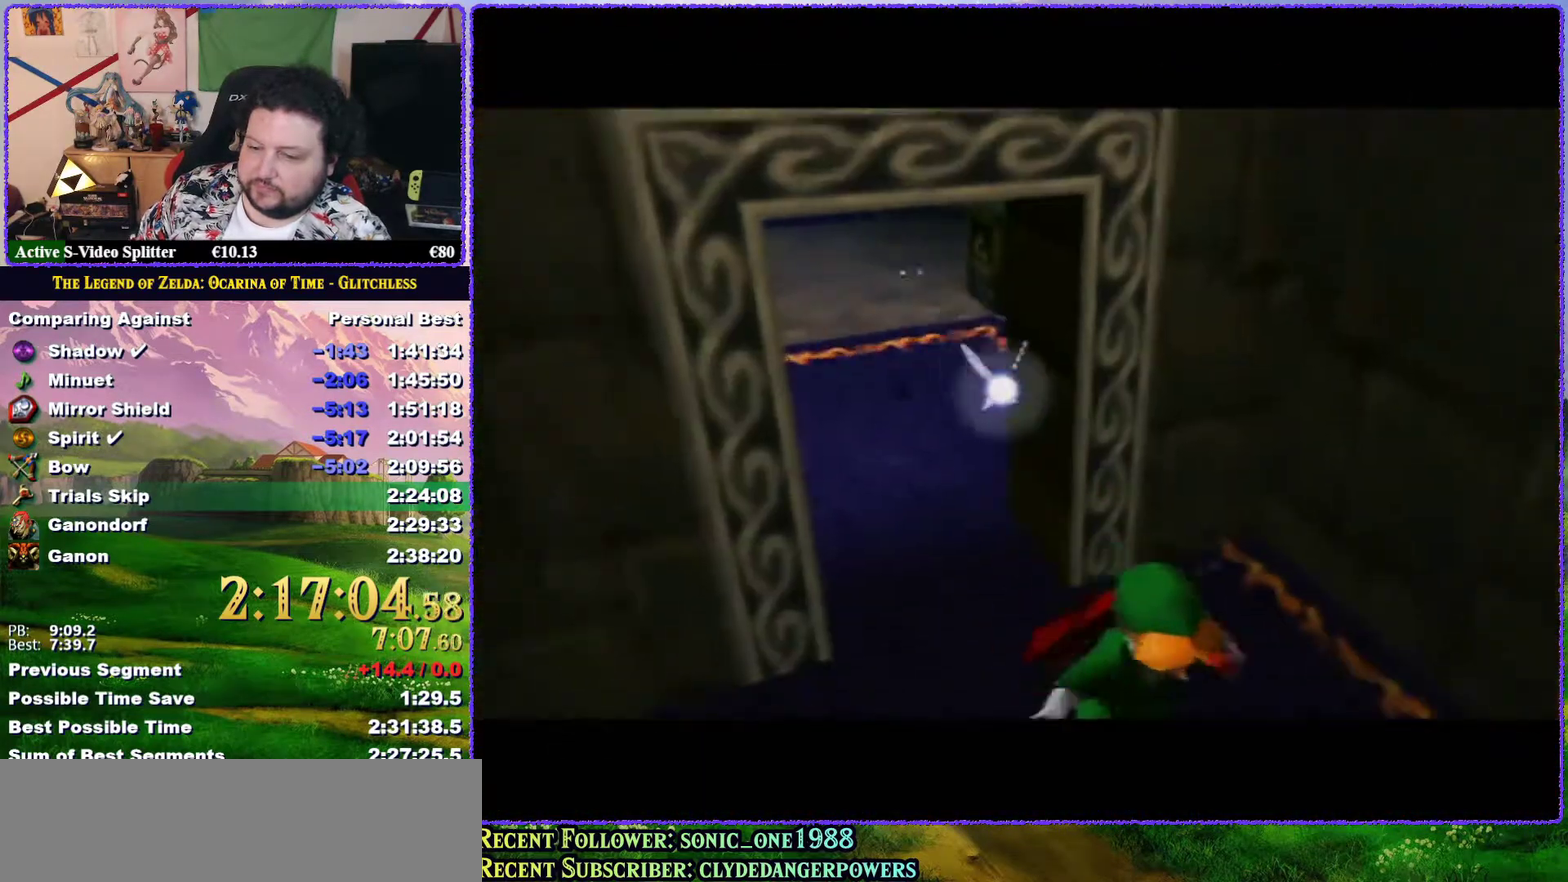
{"buttons": [], "left_stick": "up", "events": [[283, "left_stick", "up"]]}
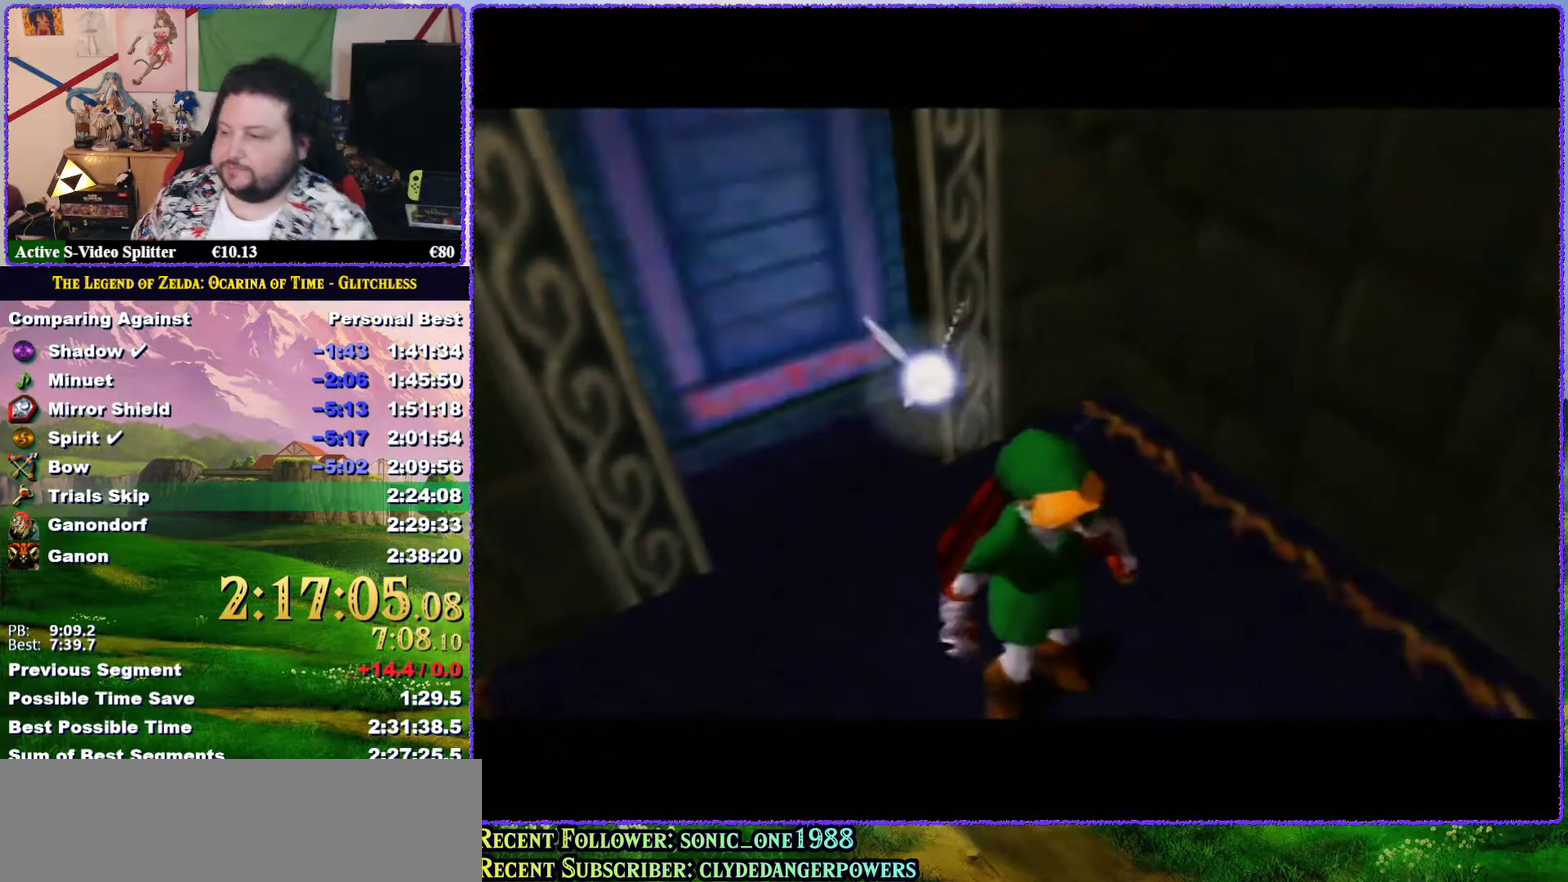
{"buttons": [], "left_stick": "up", "events": []}
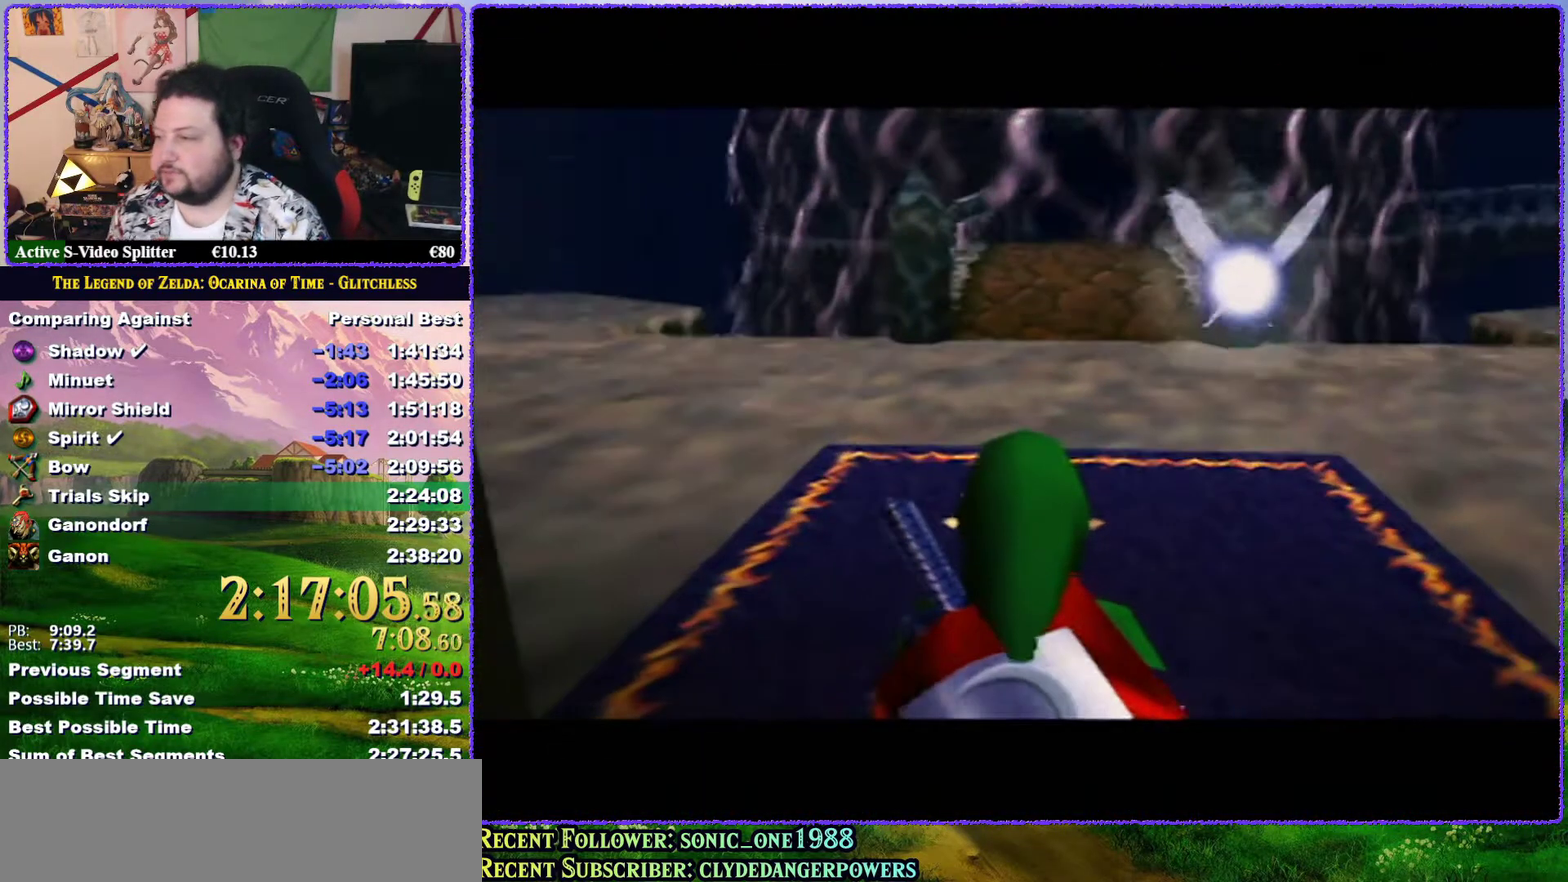
{"buttons": ["A"], "left_stick": "up-right", "events": [[383, "A", "down"], [417, "left_stick", "up-right"]]}
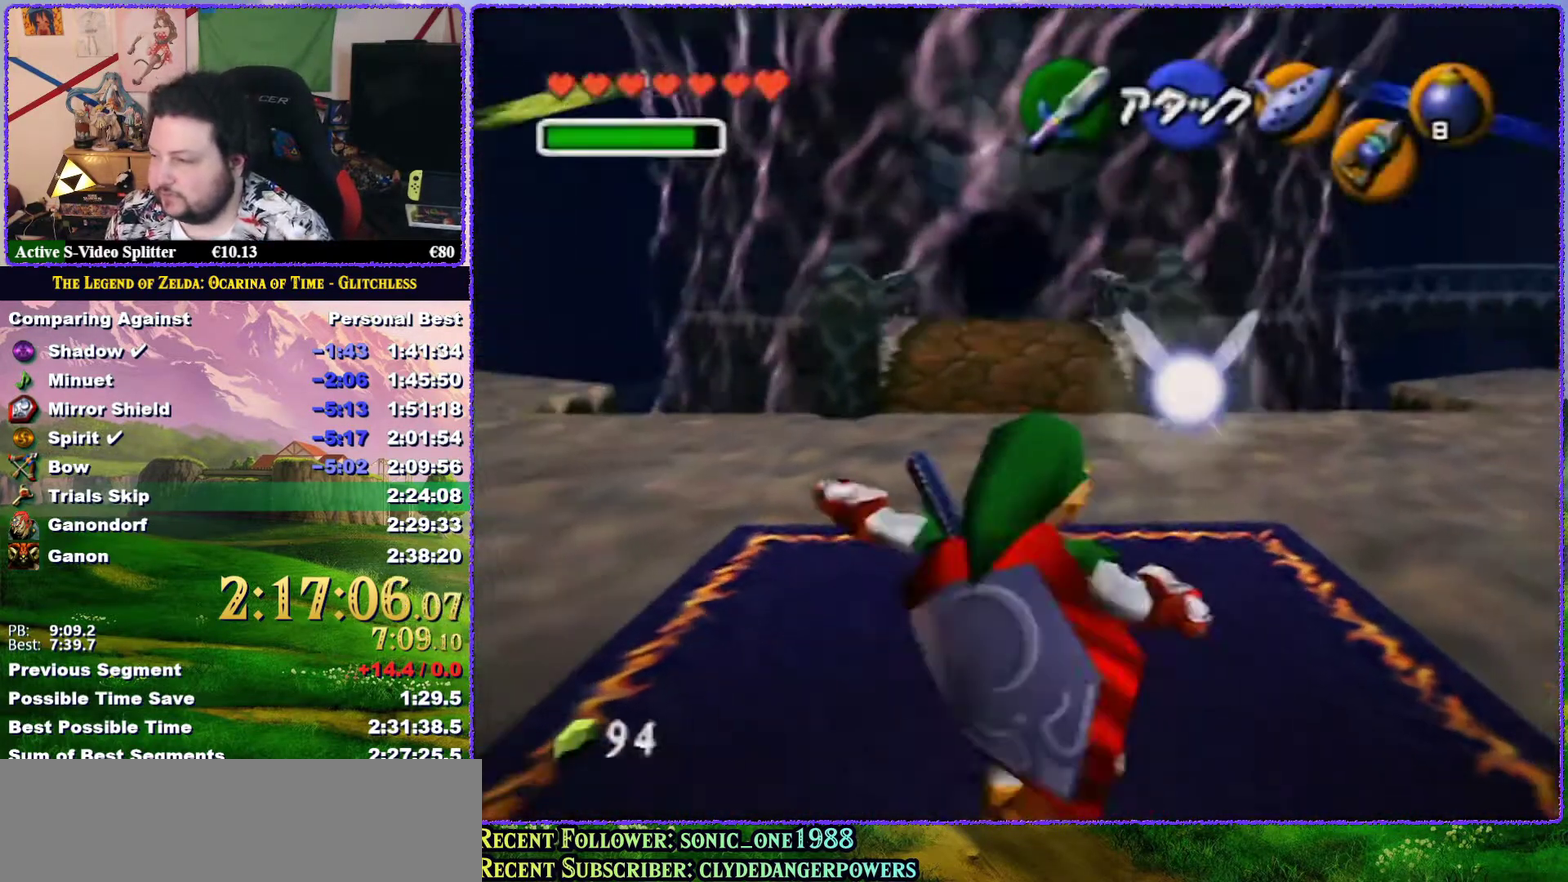
{"buttons": [], "left_stick": "up", "events": [[117, "A", "up"], [117, "Z", "down"], [233, "left_stick", "up"], [317, "Z", "up"]]}
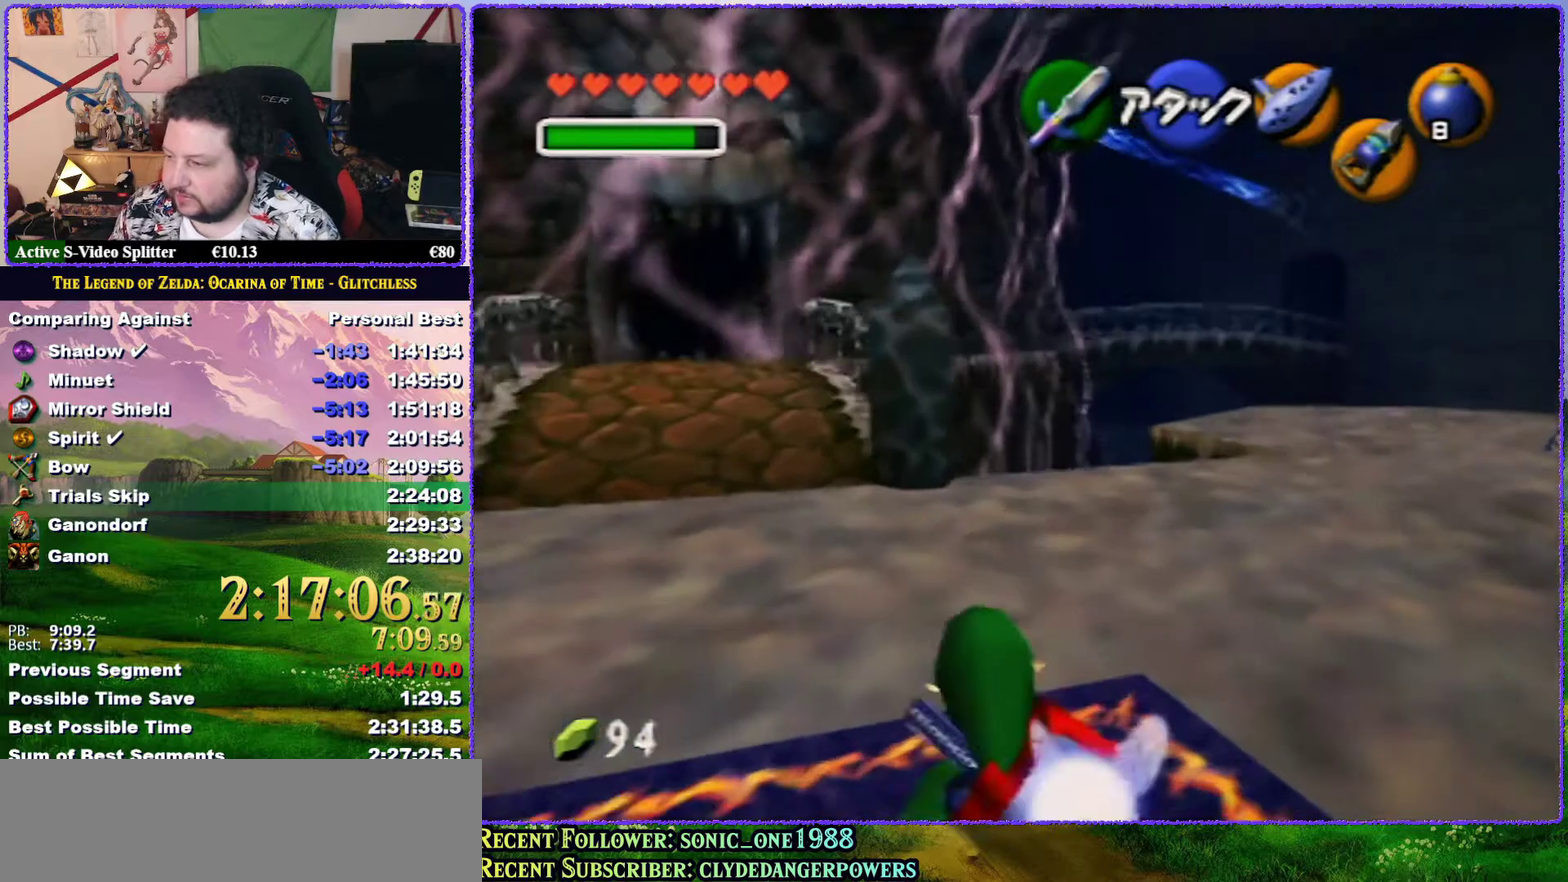
{"buttons": ["A"], "left_stick": "up", "events": [[350, "A", "down"]]}
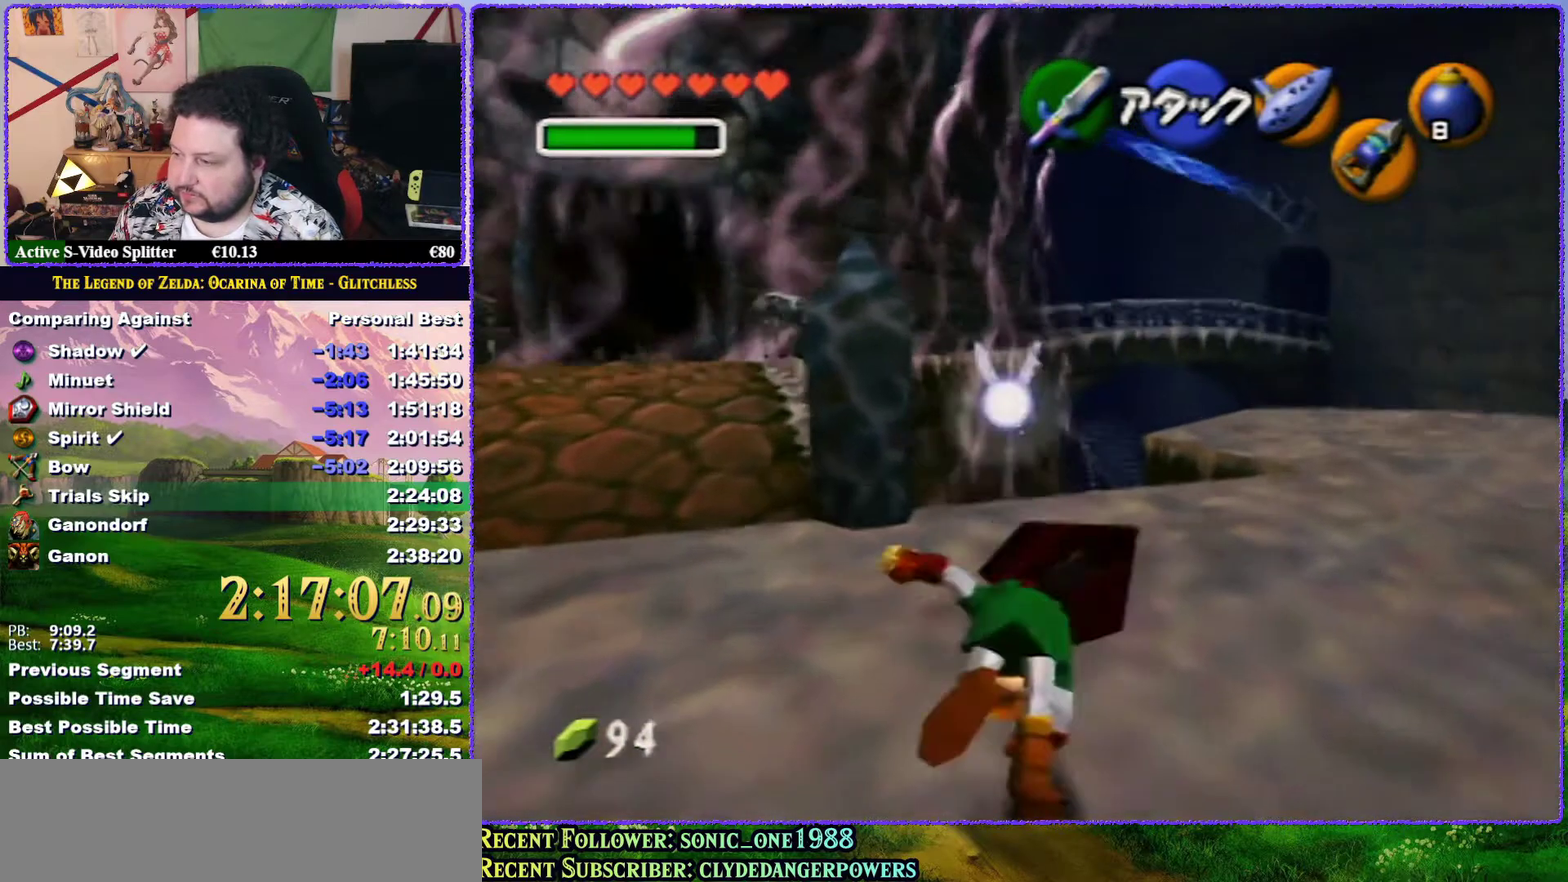
{"buttons": [], "left_stick": "up", "events": [[317, "A", "up"]]}
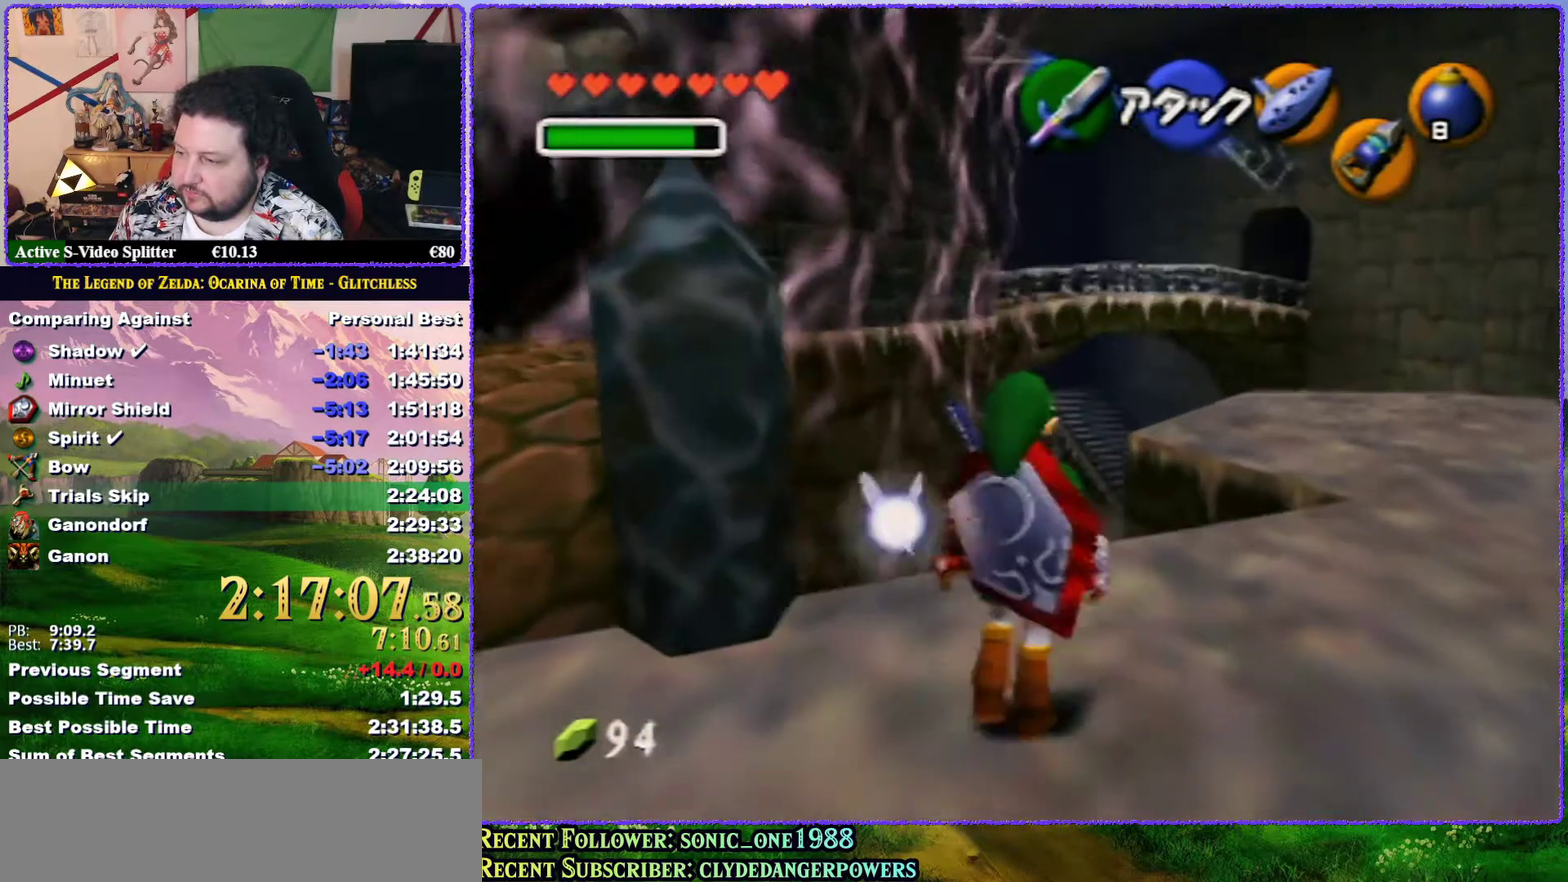
{"buttons": ["A"], "left_stick": "up", "events": [[83, "A", "down"]]}
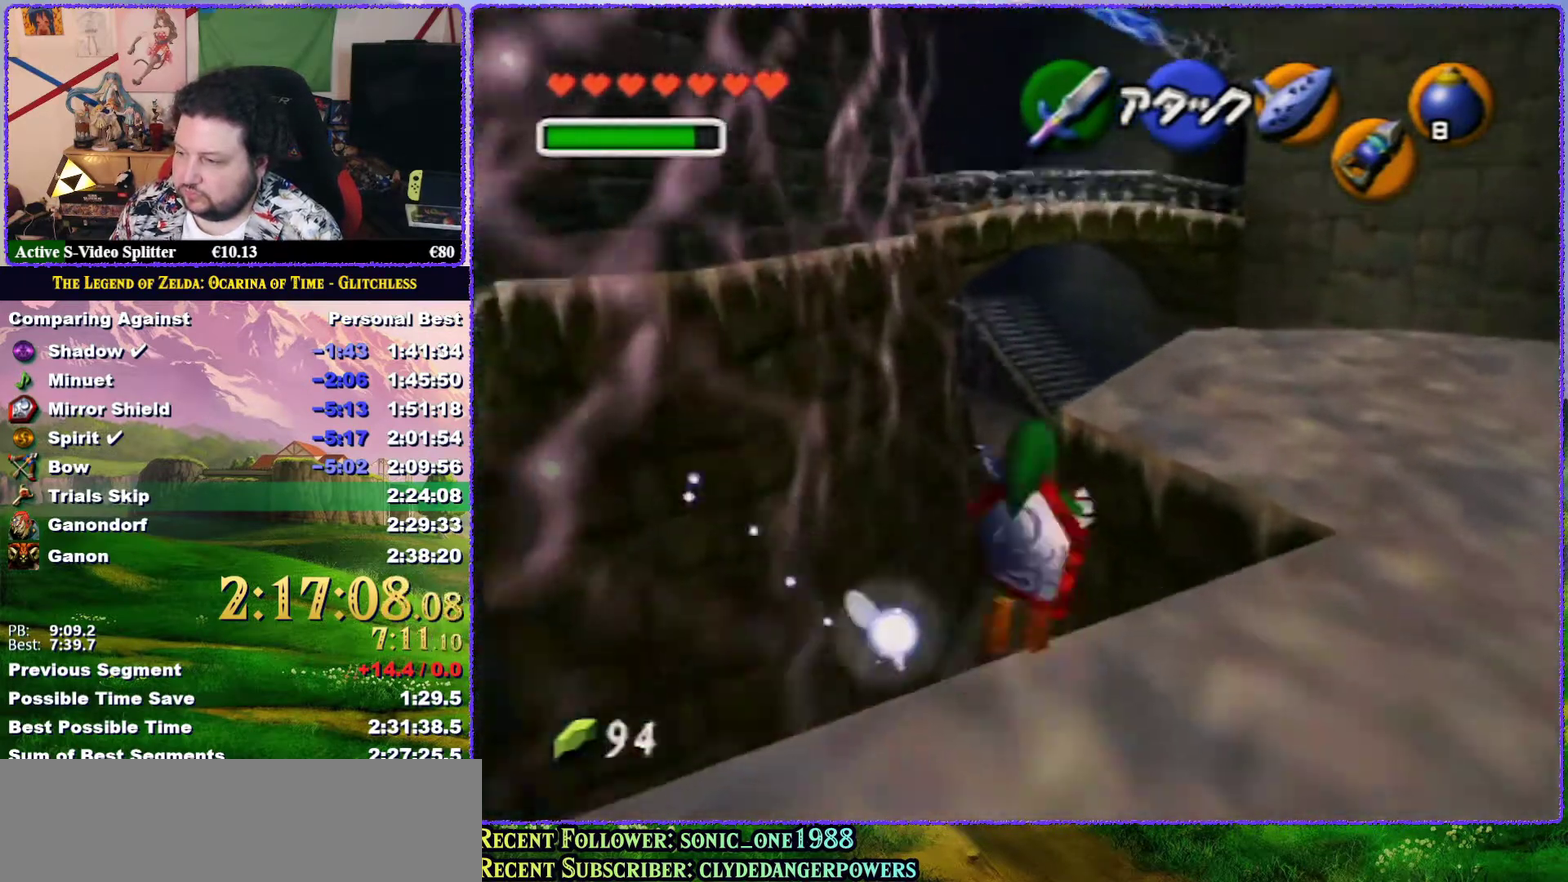
{"buttons": [], "left_stick": "up-left", "events": [[183, "left_stick", "up-left"], [267, "A", "up"]]}
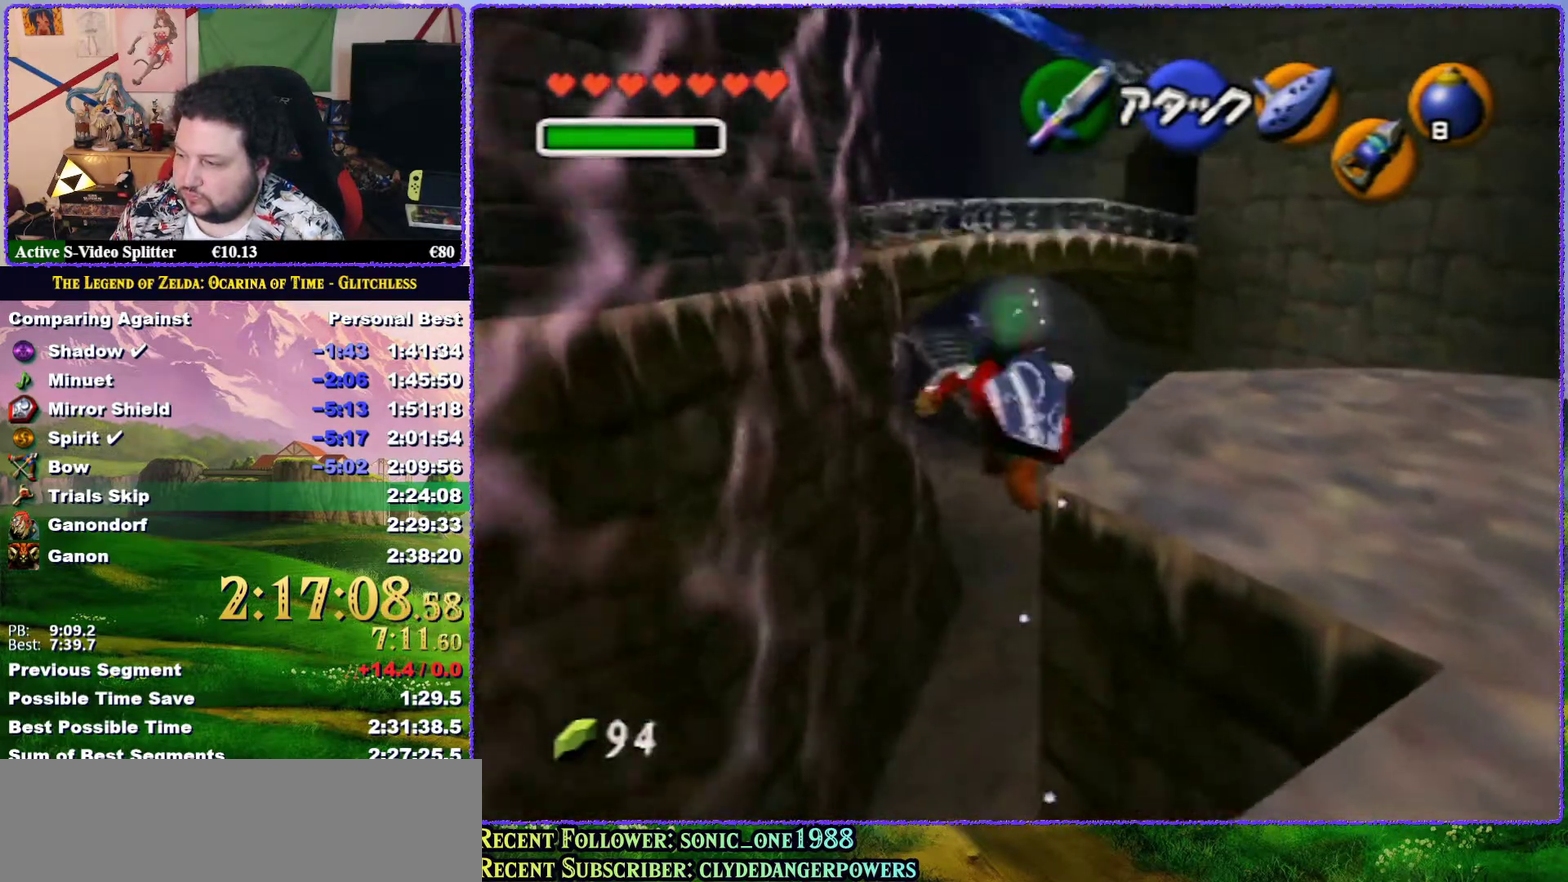
{"buttons": [], "left_stick": "up", "events": [[50, "left_stick", "up"]]}
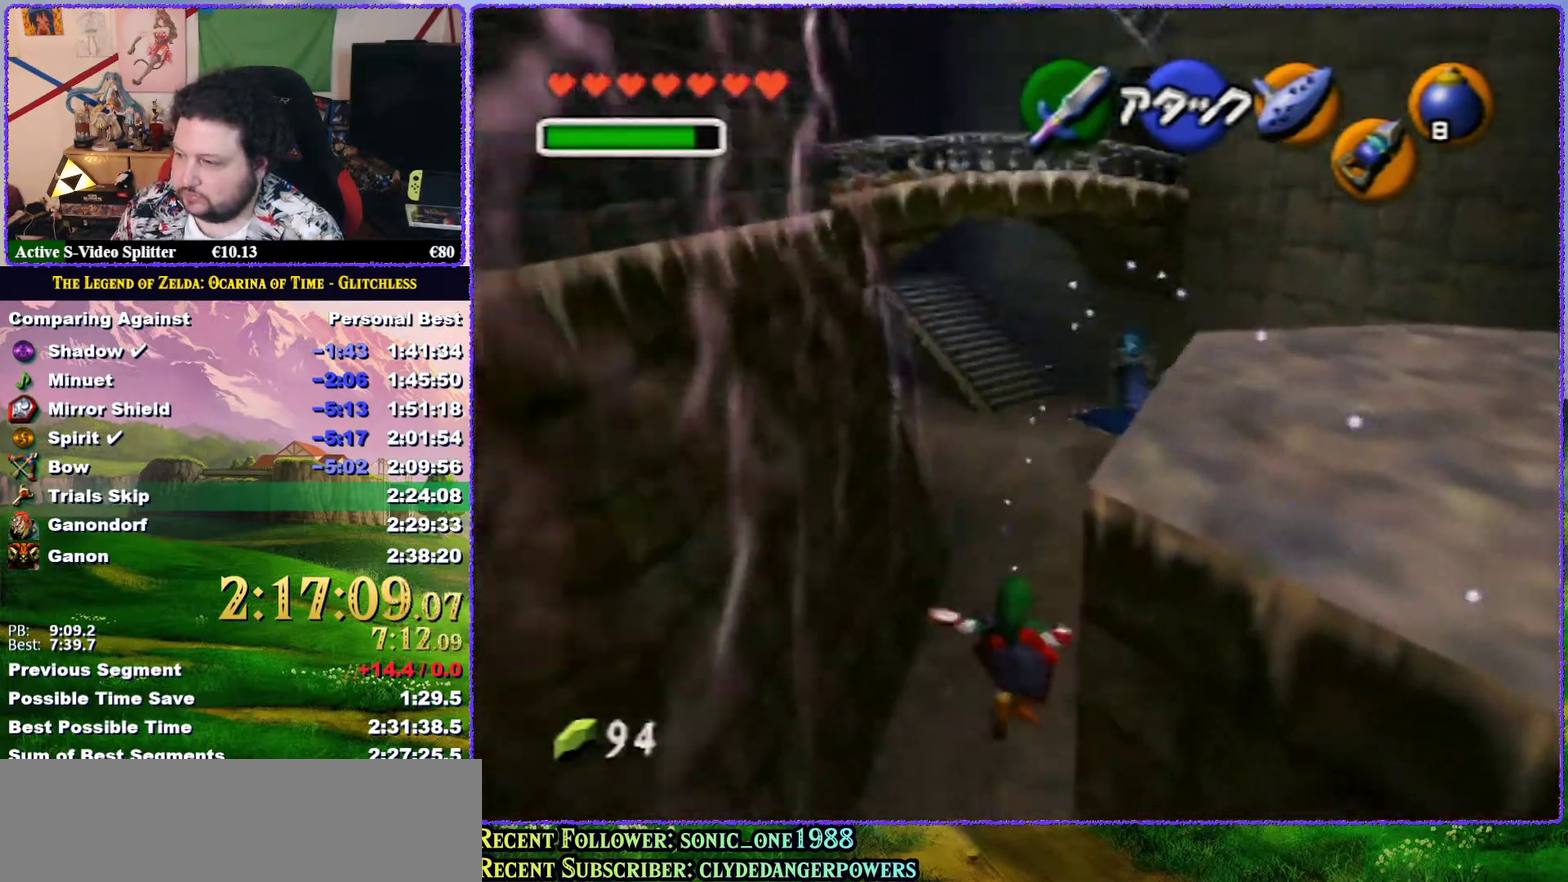
{"buttons": [], "left_stick": "up", "events": []}
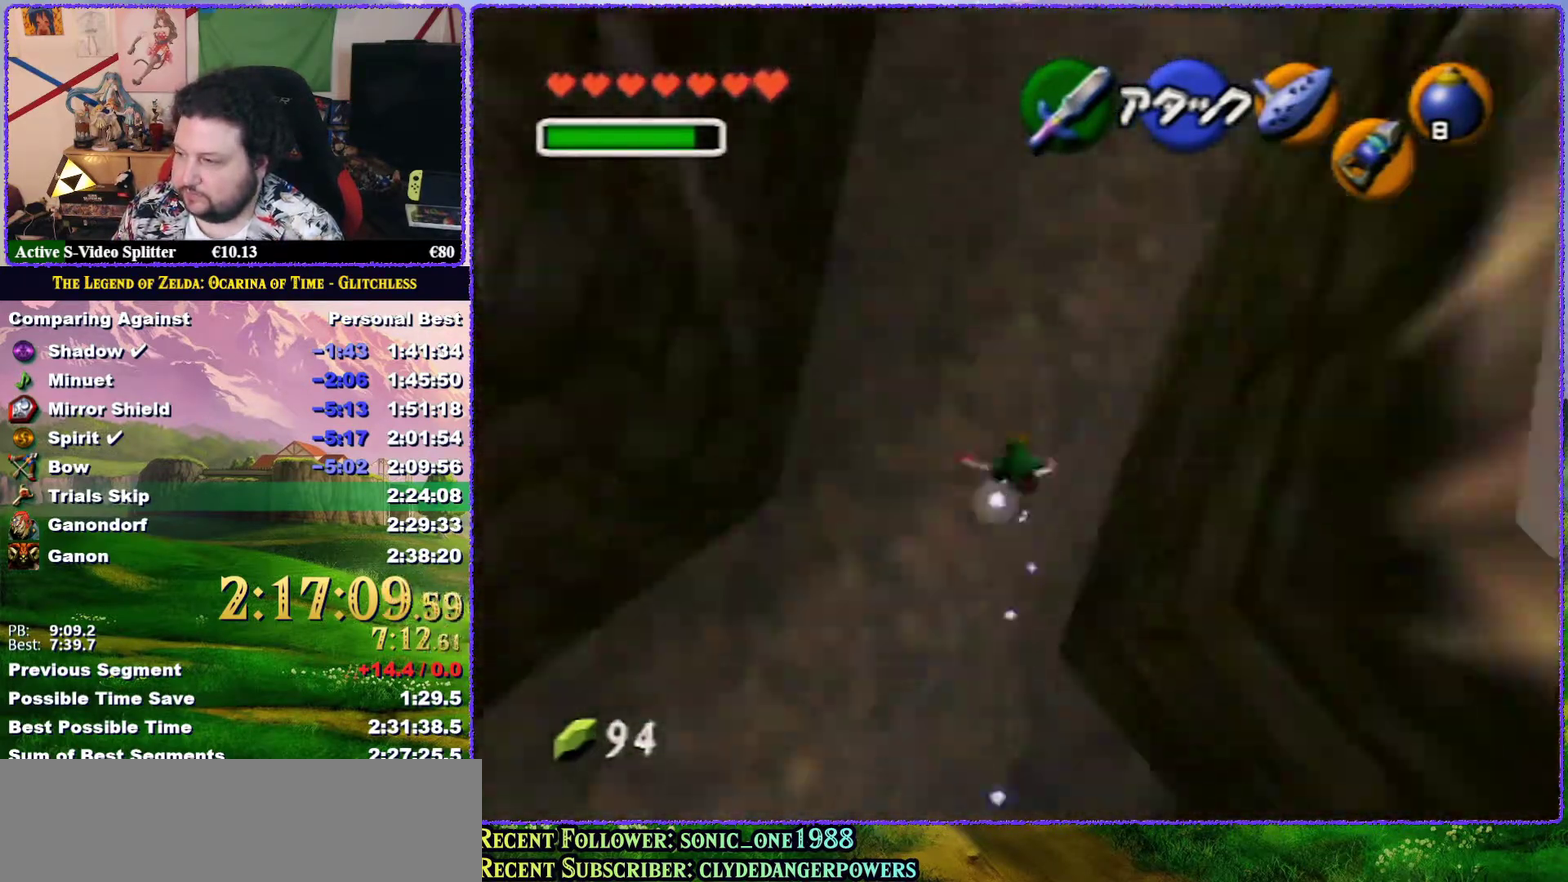
{"buttons": [], "left_stick": "up", "events": []}
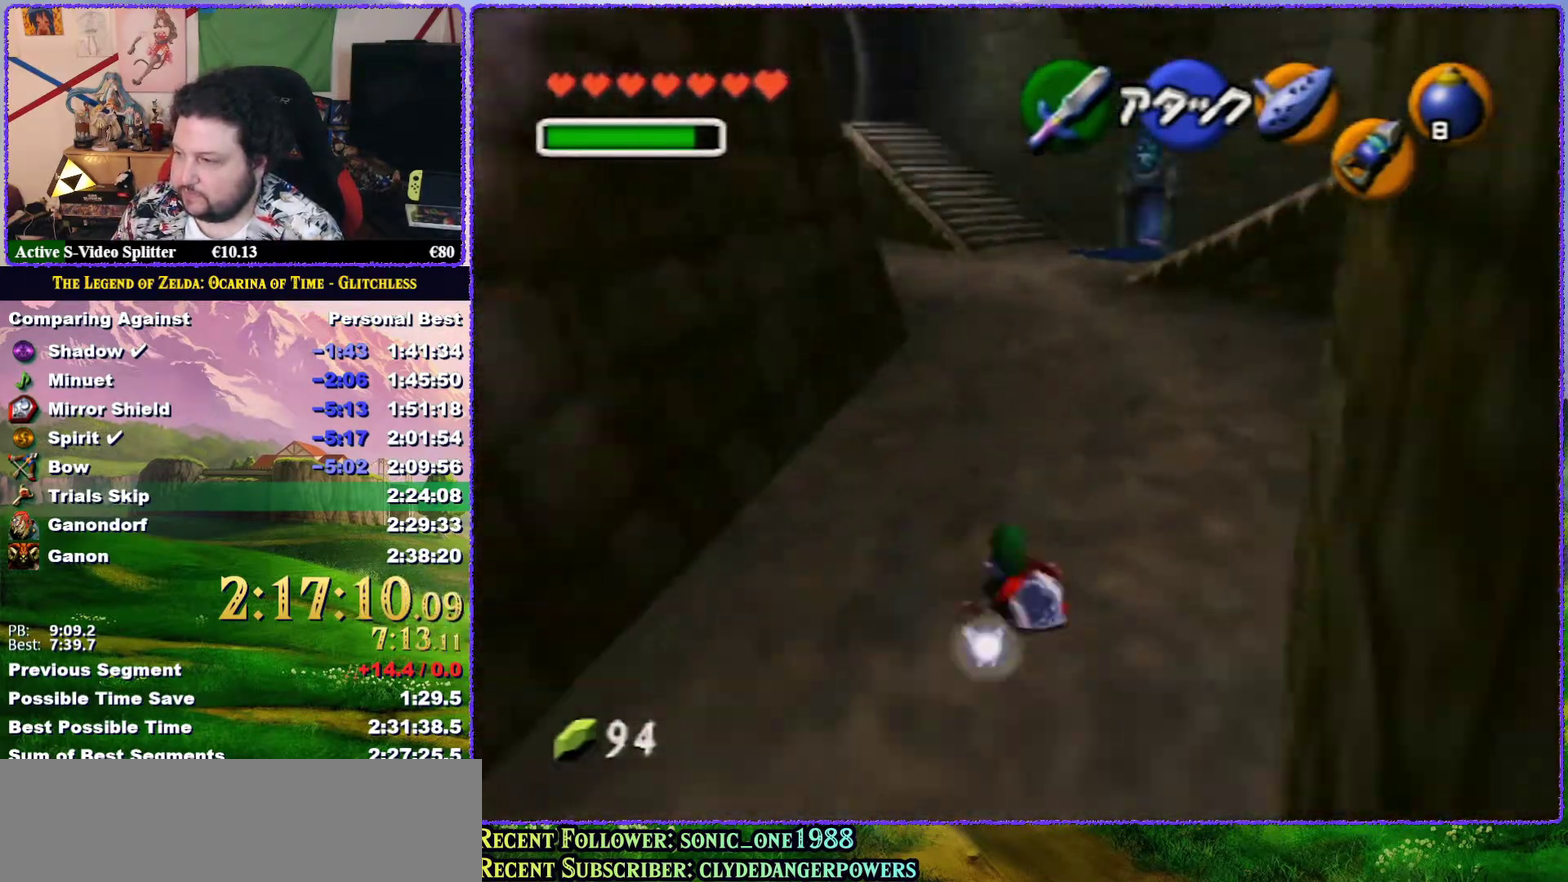
{"buttons": ["Z"], "left_stick": "up", "events": [[117, "left_stick", "up-right"], [350, "A", "down"], [400, "Z", "down"], [433, "A", "up"], [467, "left_stick", "up"]]}
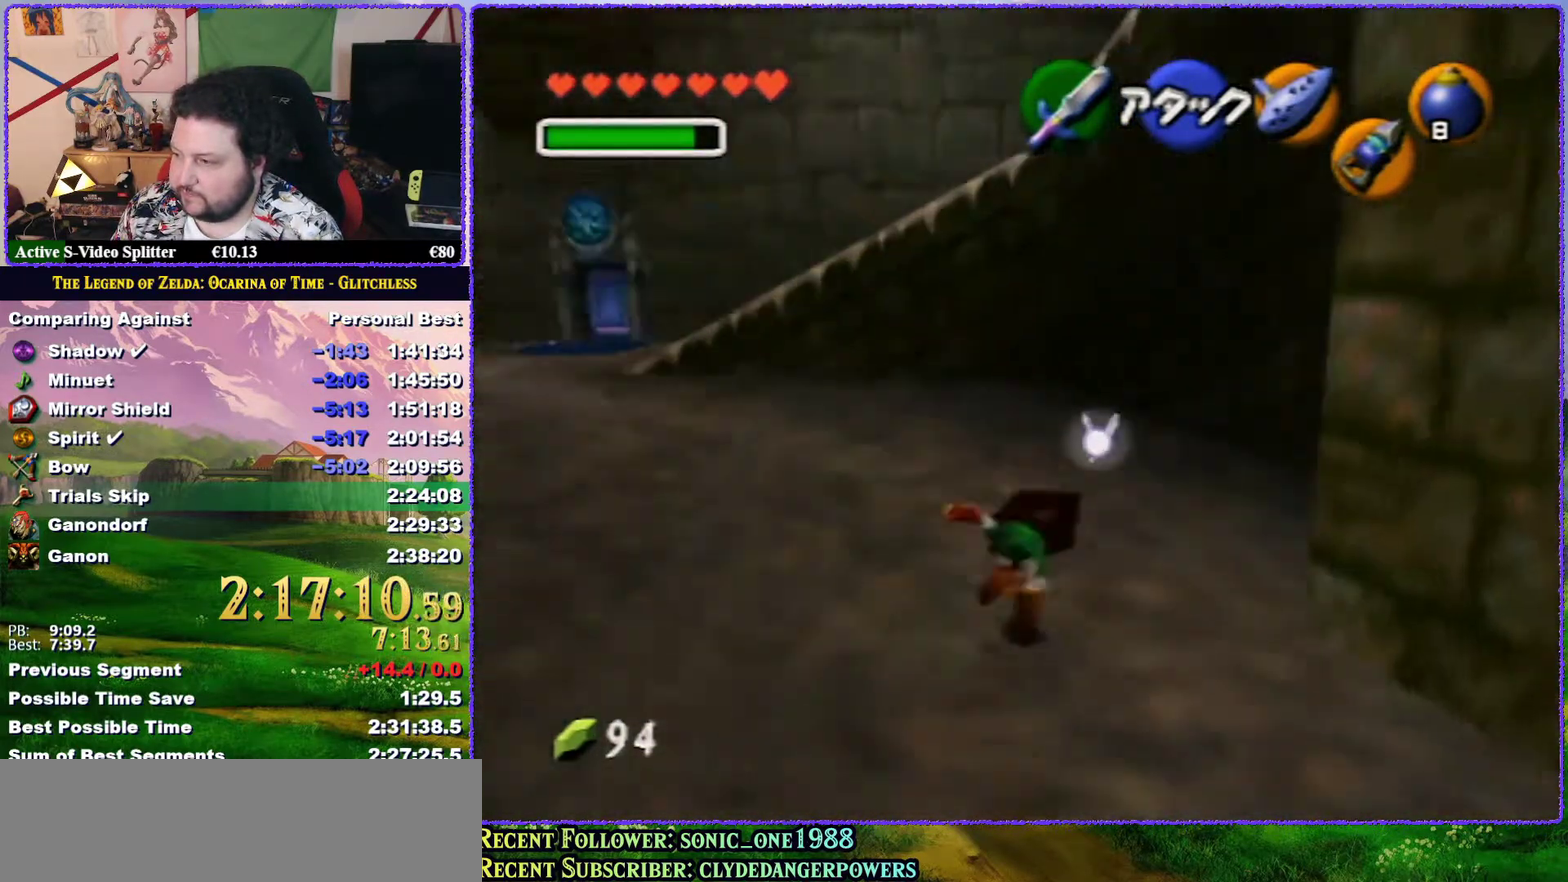
{"buttons": [], "left_stick": "up", "events": [[100, "Z", "up"]]}
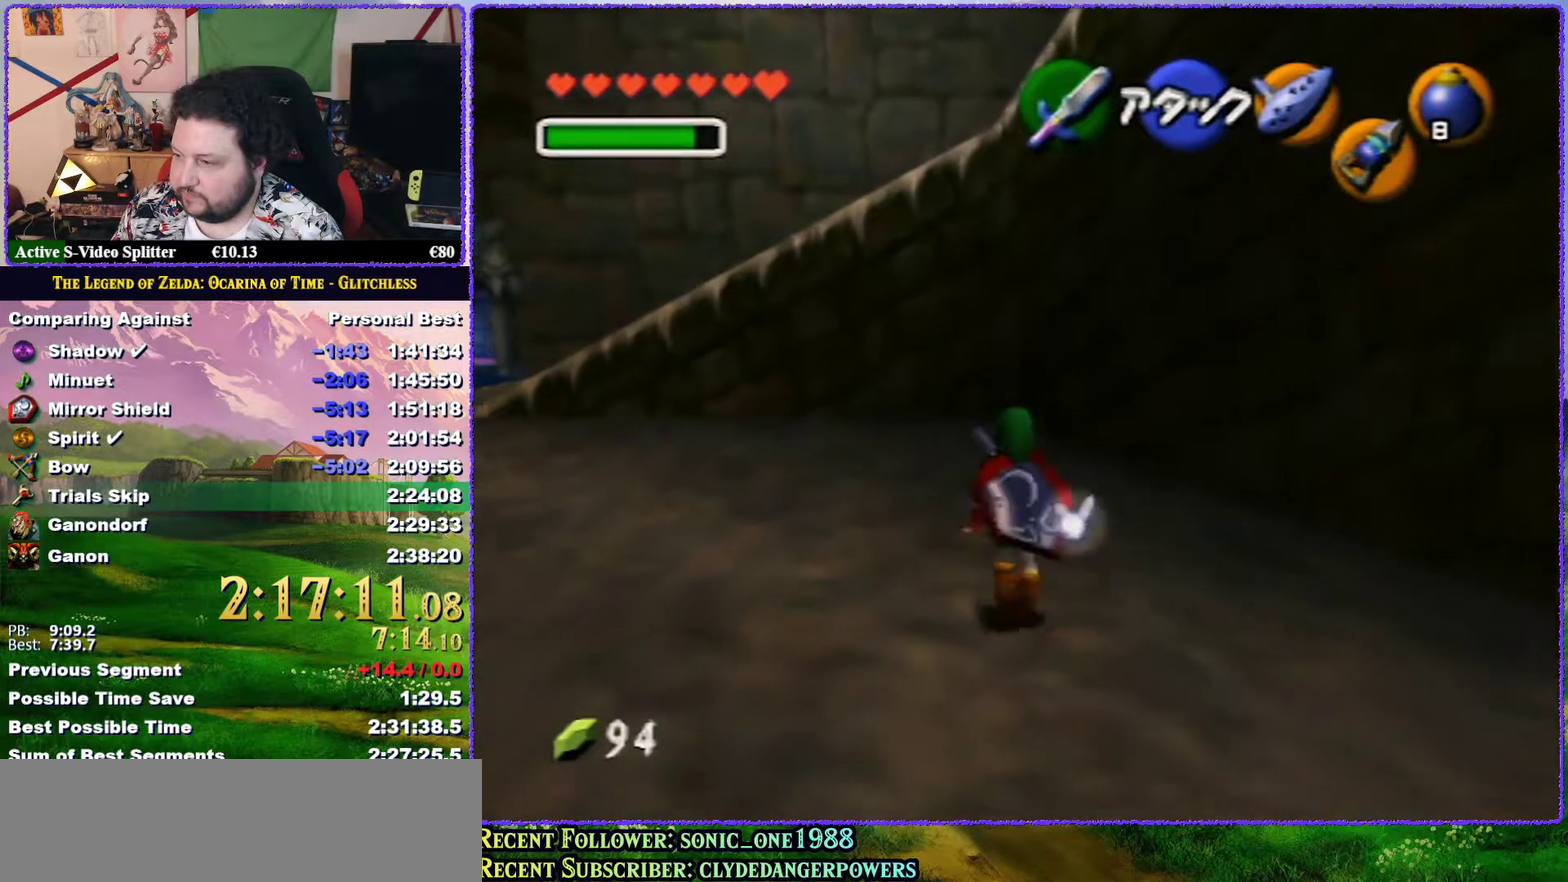
{"buttons": ["A"], "left_stick": "up", "events": [[100, "A", "down"]]}
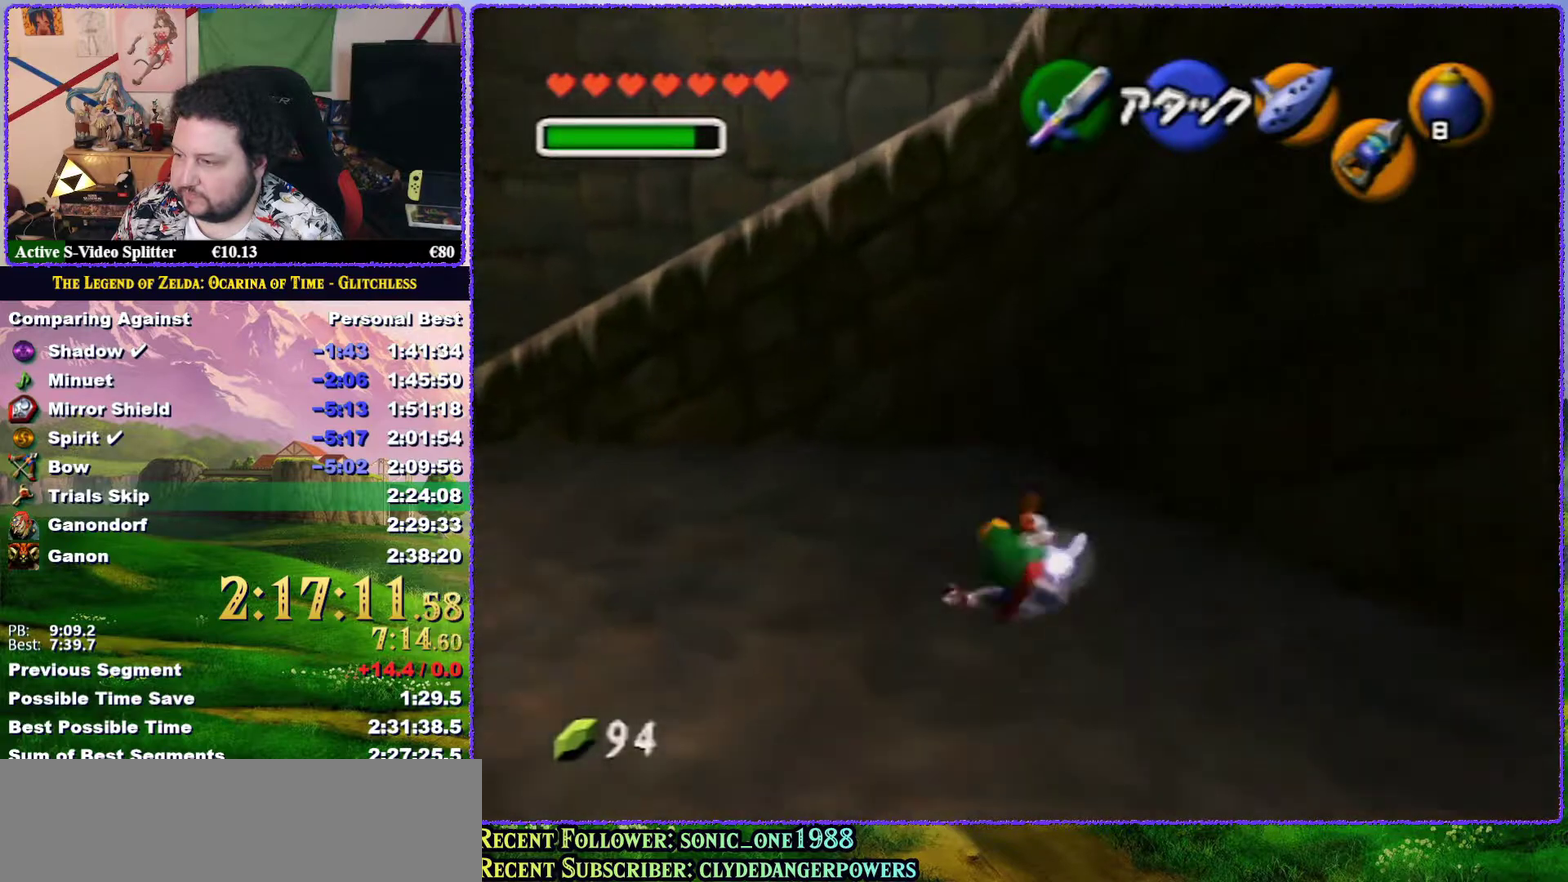
{"buttons": [], "left_stick": "up", "events": [[83, "A", "up"], [383, "A", "down"], [467, "A", "up"]]}
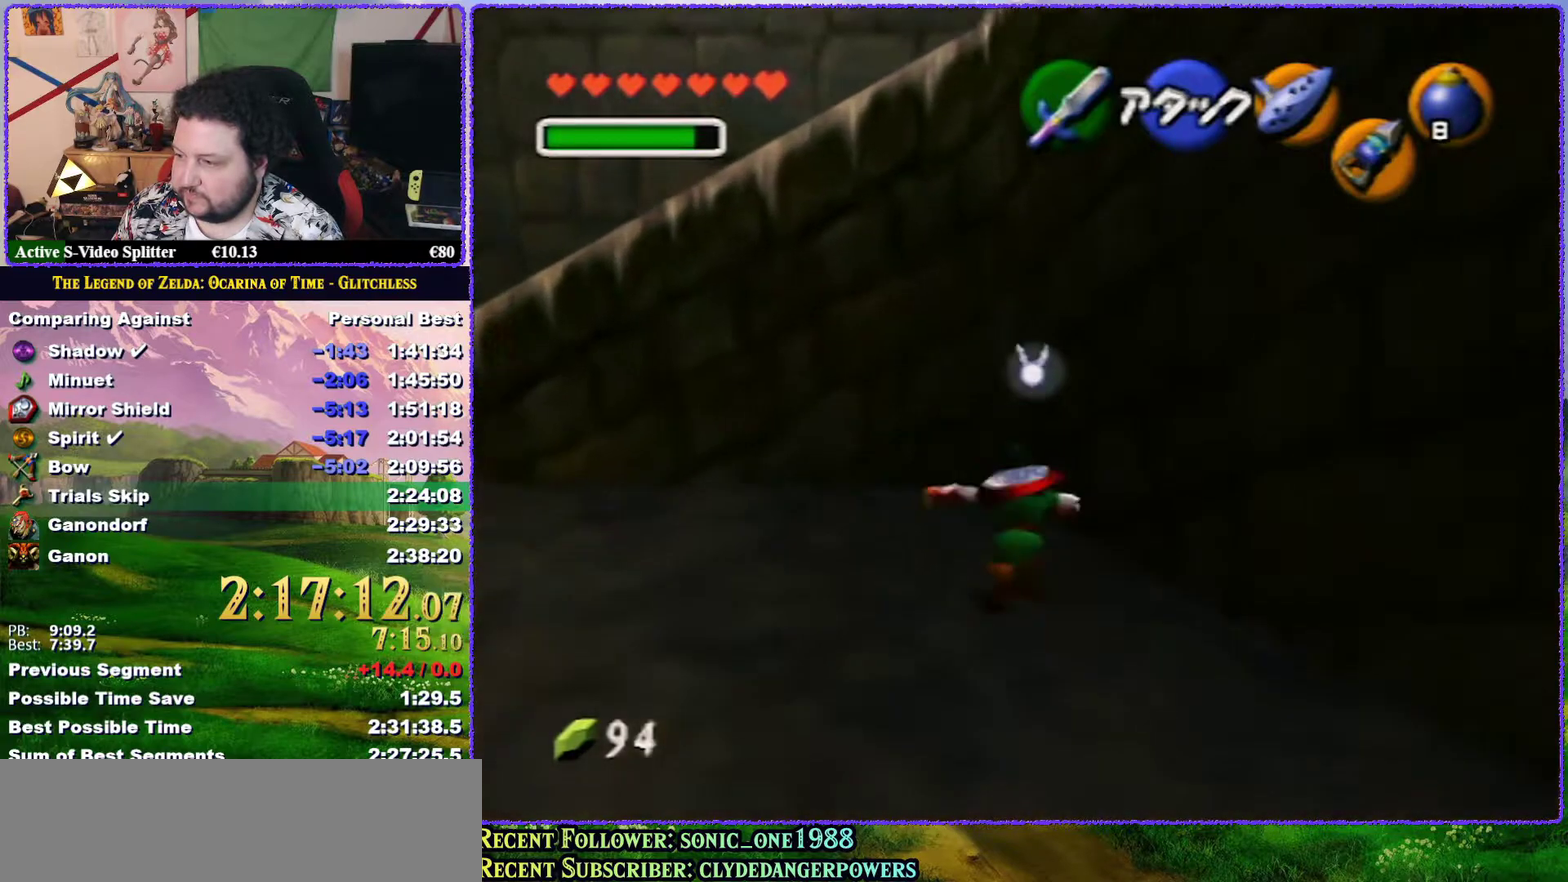
{"buttons": [], "left_stick": "up", "events": []}
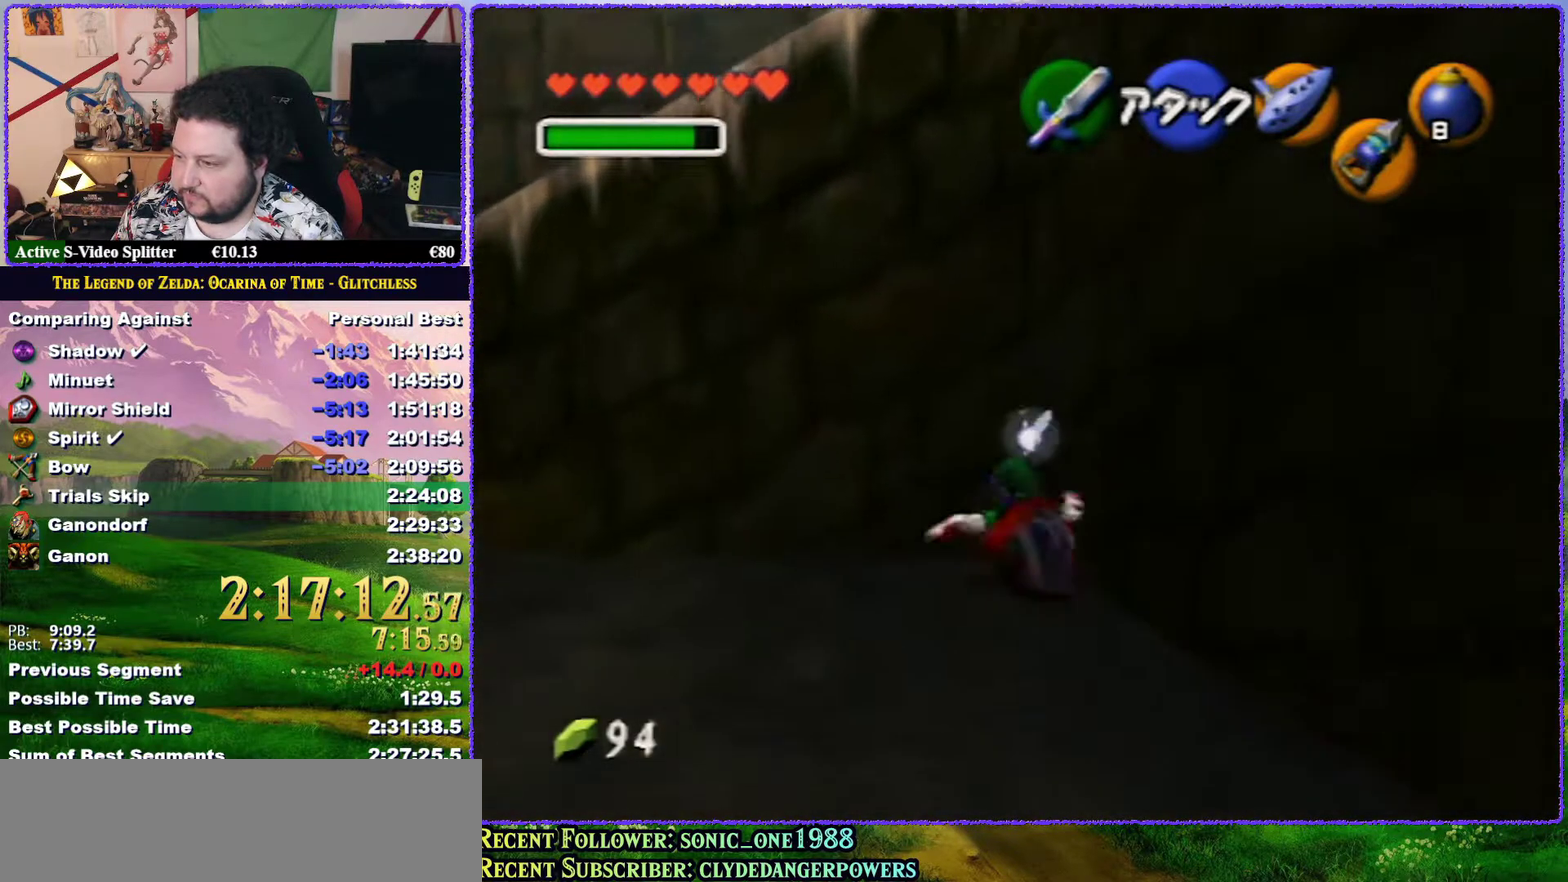
{"buttons": [], "left_stick": "up", "events": []}
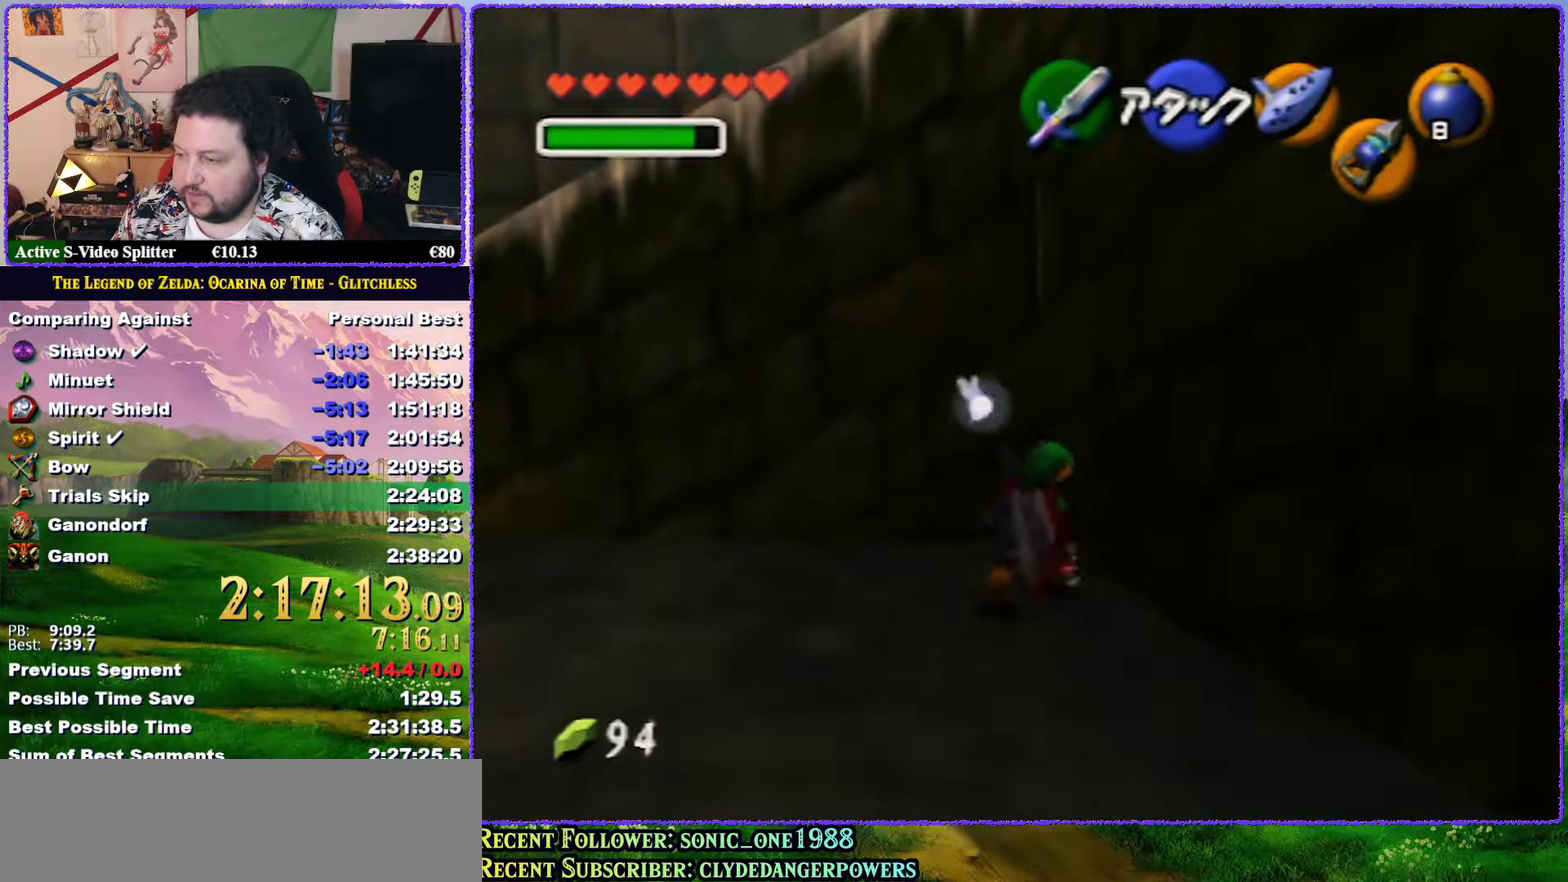
{"buttons": [], "left_stick": "up", "events": []}
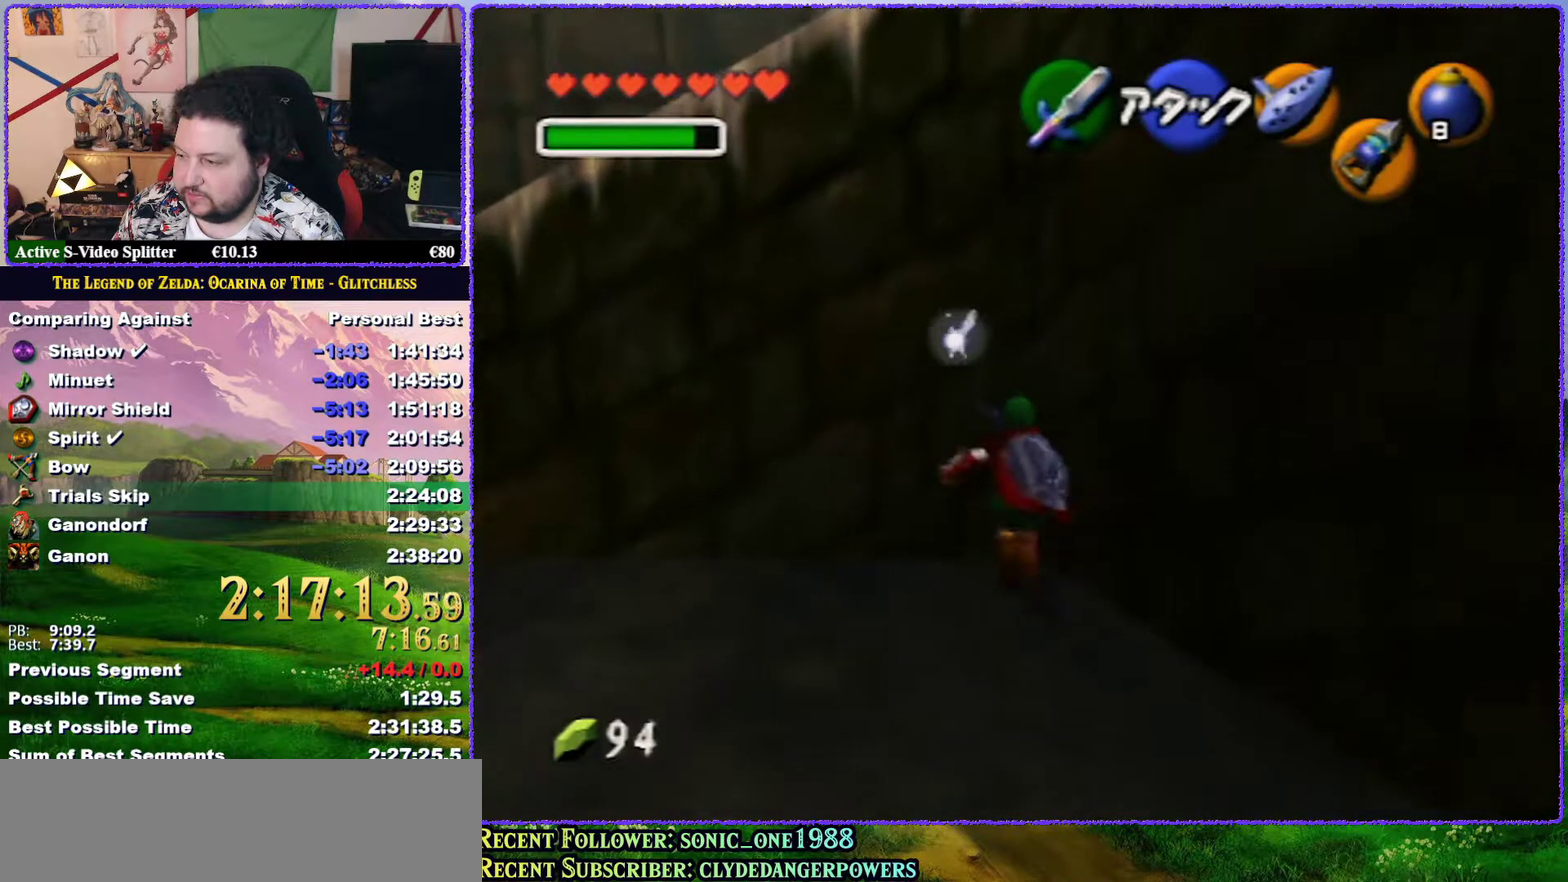
{"buttons": ["Z"], "left_stick": "center", "events": [[417, "Z", "down"], [433, "left_stick", "center"]]}
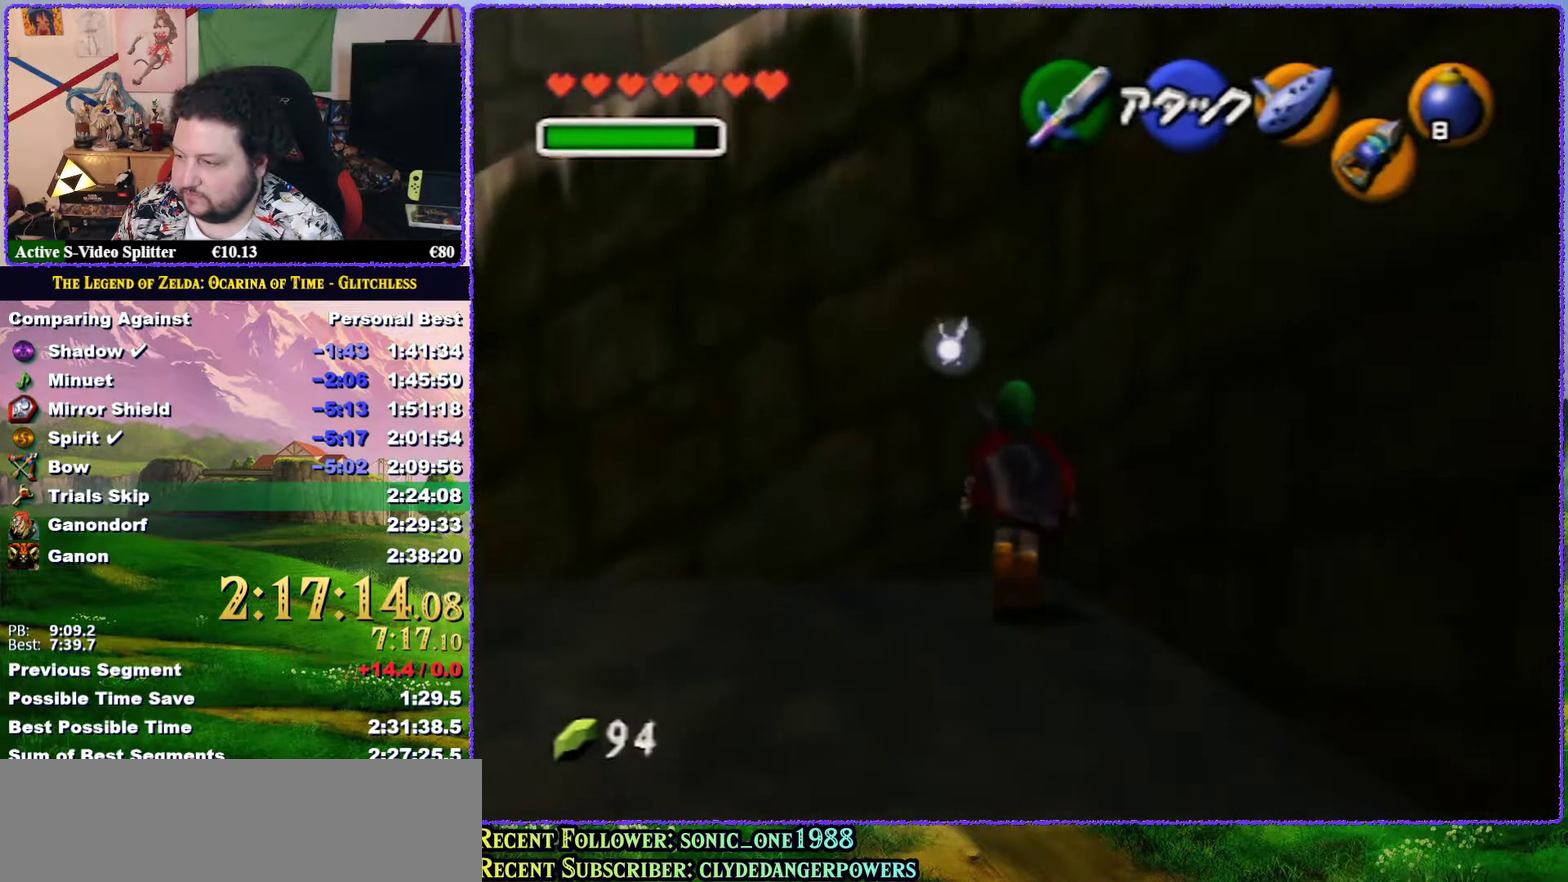
{"buttons": [], "left_stick": "center", "events": [[333, "A", "down"], [450, "A", "up"], [483, "Z", "up"]]}
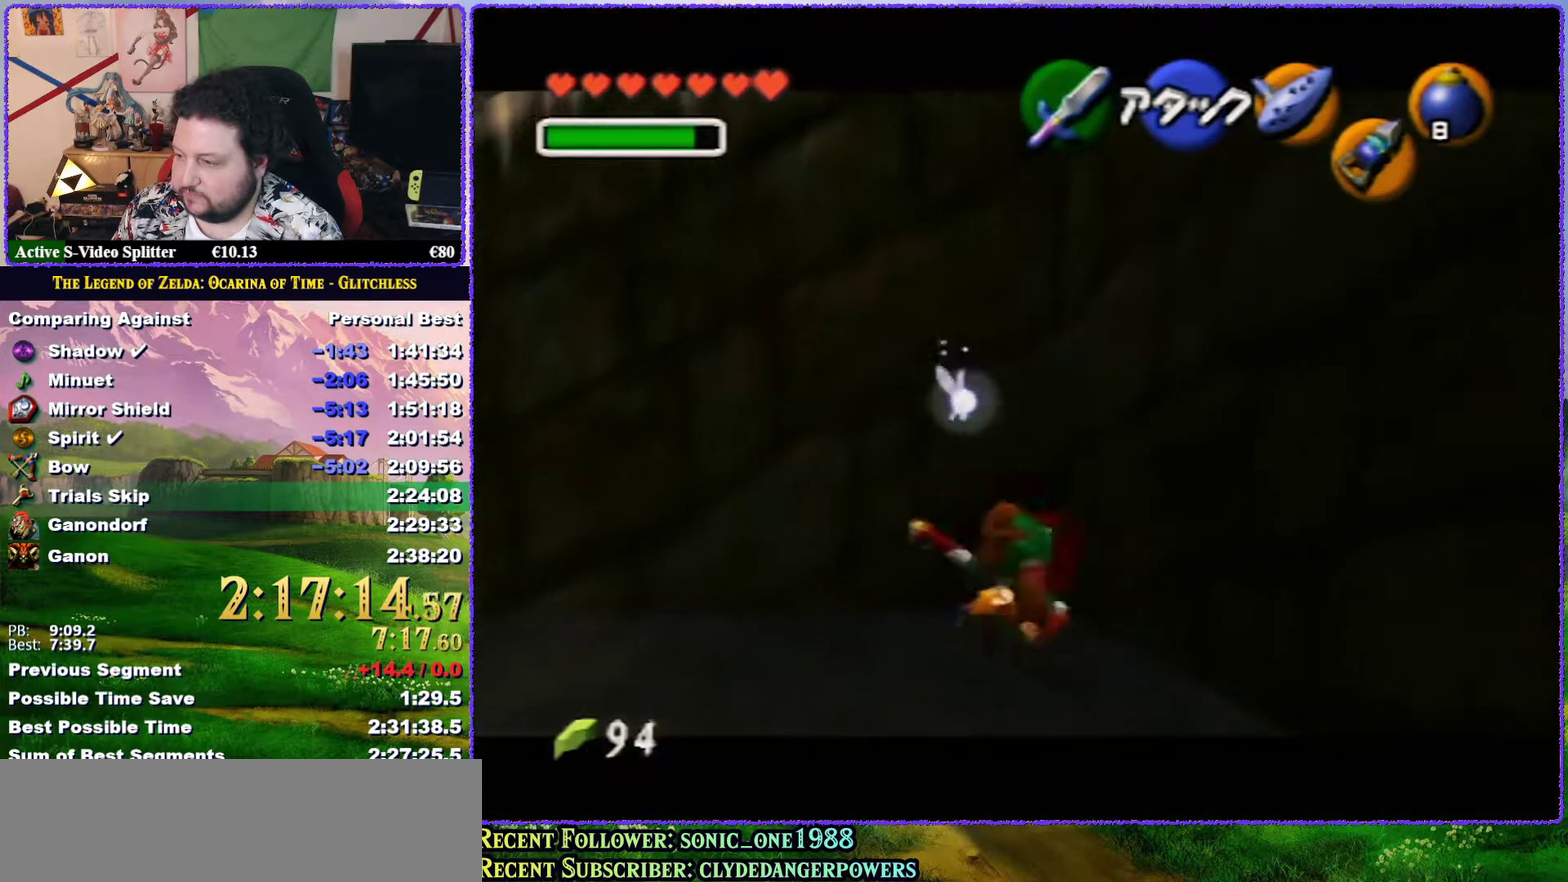
{"buttons": ["Z"], "left_stick": "center", "events": [[50, "Z", "down"], [283, "left_stick", "up"], [333, "left_stick", "center"]]}
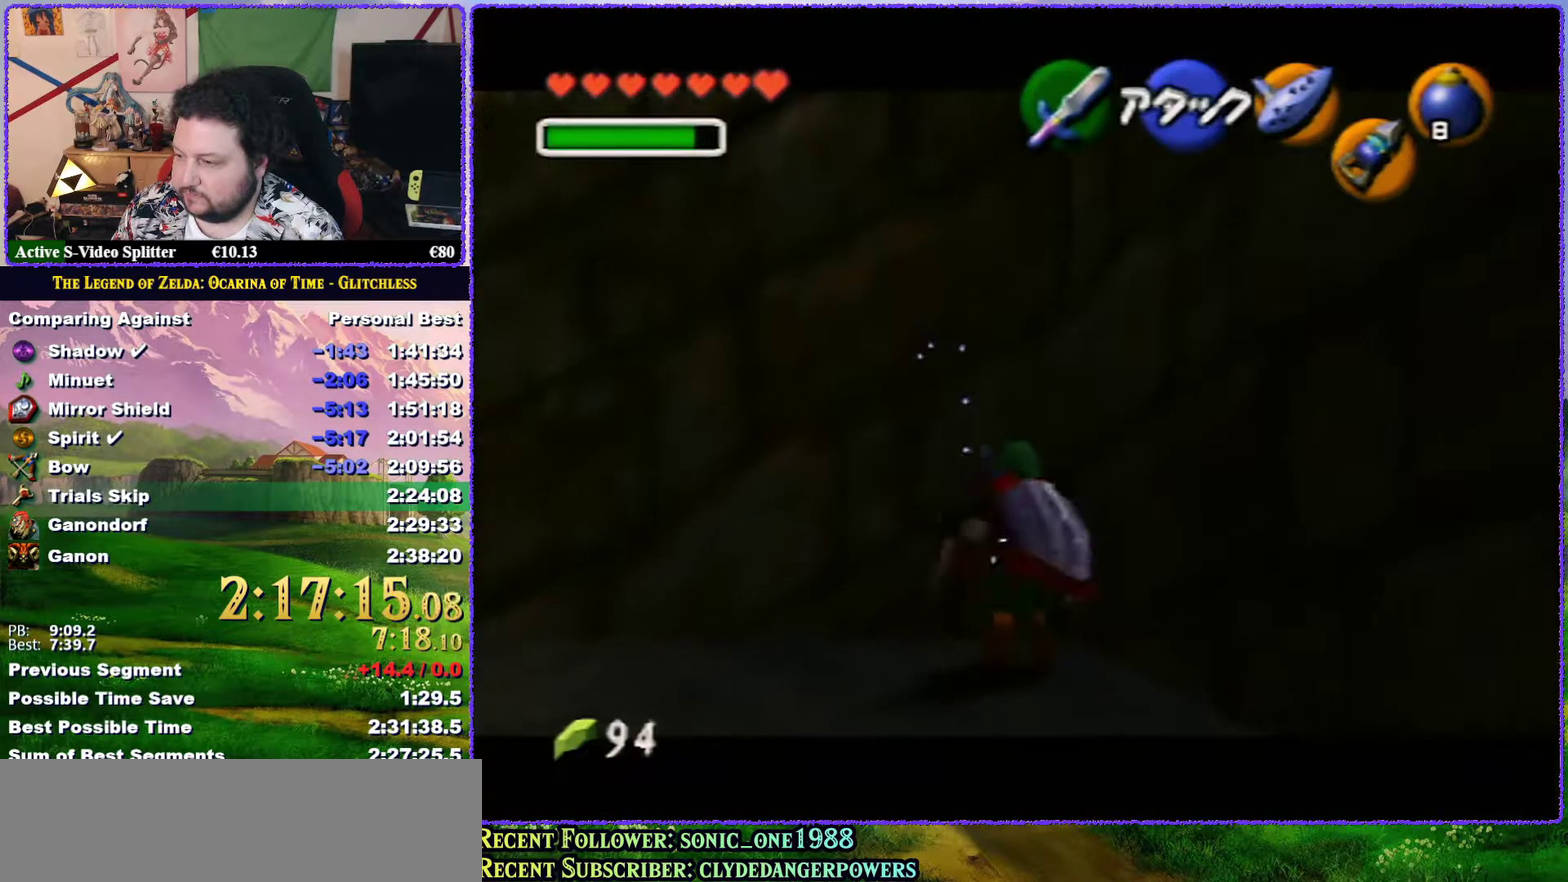
{"buttons": ["Z"], "left_stick": "center", "events": [[283, "left_stick", "left"], [317, "A", "down"], [417, "A", "up"], [483, "left_stick", "center"]]}
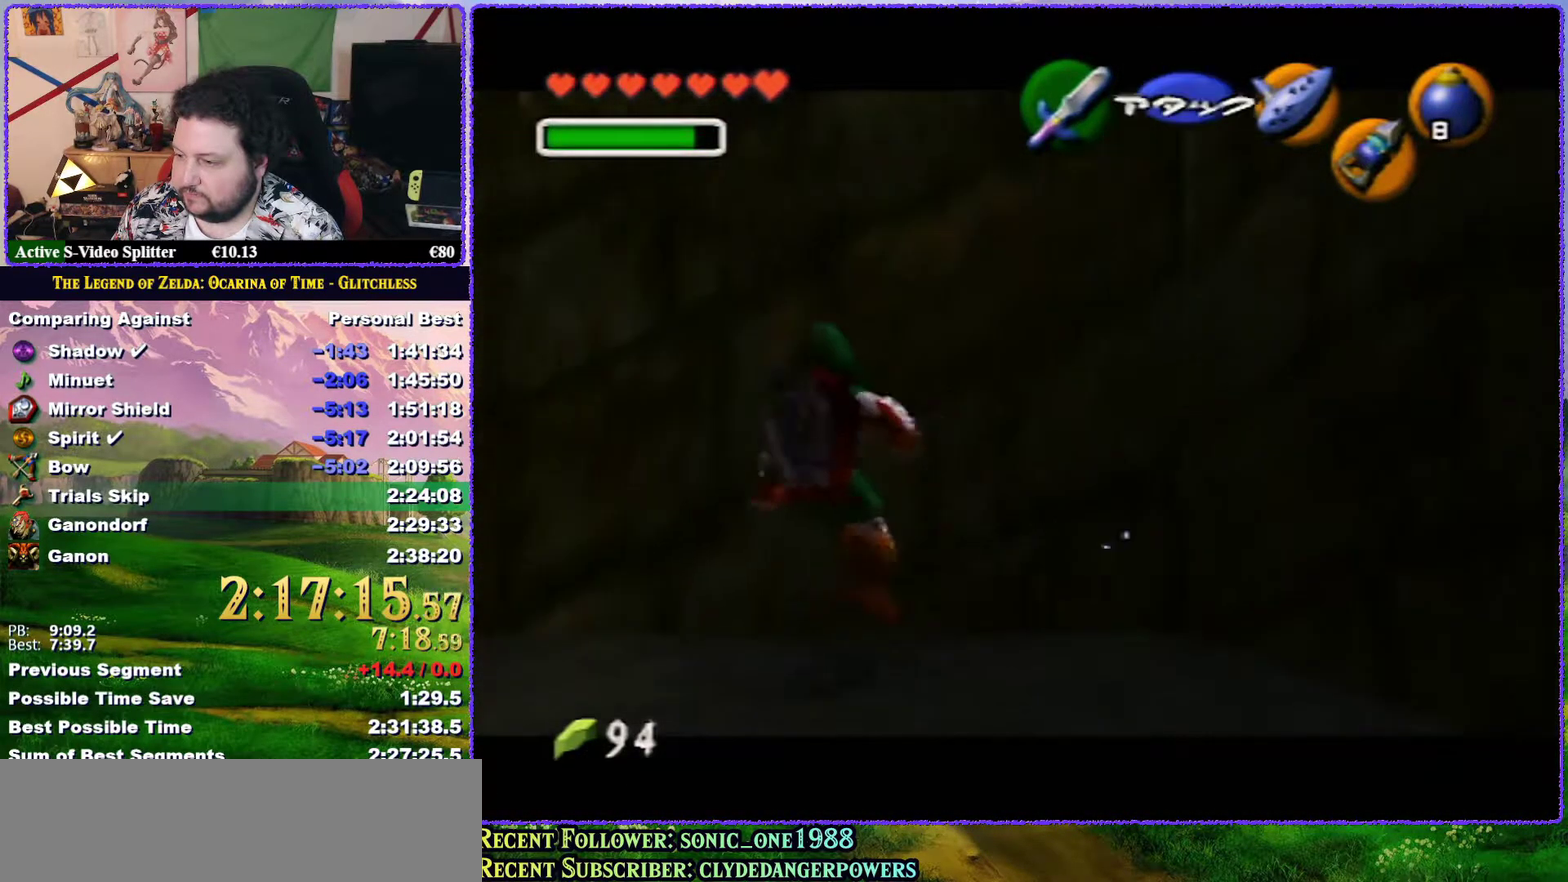
{"buttons": ["Z"], "left_stick": "center", "events": [[233, "left_stick", "left"], [267, "A", "down"], [367, "A", "up"], [400, "left_stick", "center"]]}